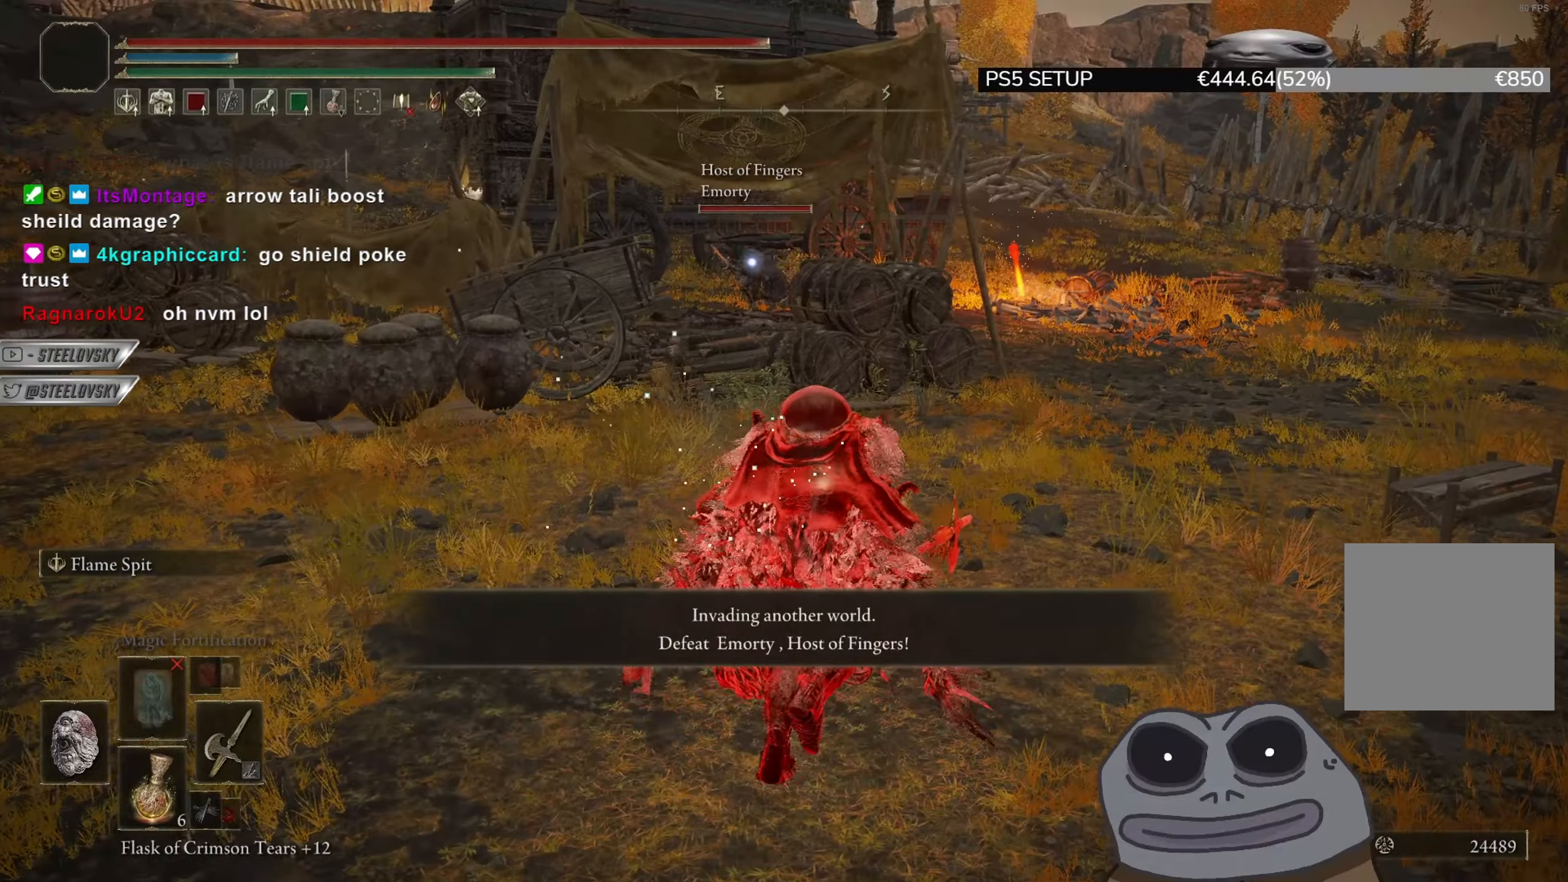
Gameplay with a controller (PlayStation layout); each line is a JSON object with the inputs held at the frame after it. "events" lists button and stick changes between this image and that frame as [ms after this image, input, new state], when the widget could be followed in between. Not read: START.
{"buttons": ["CIRCLE"], "left_stick": "up-right", "right_stick": "center", "events": []}
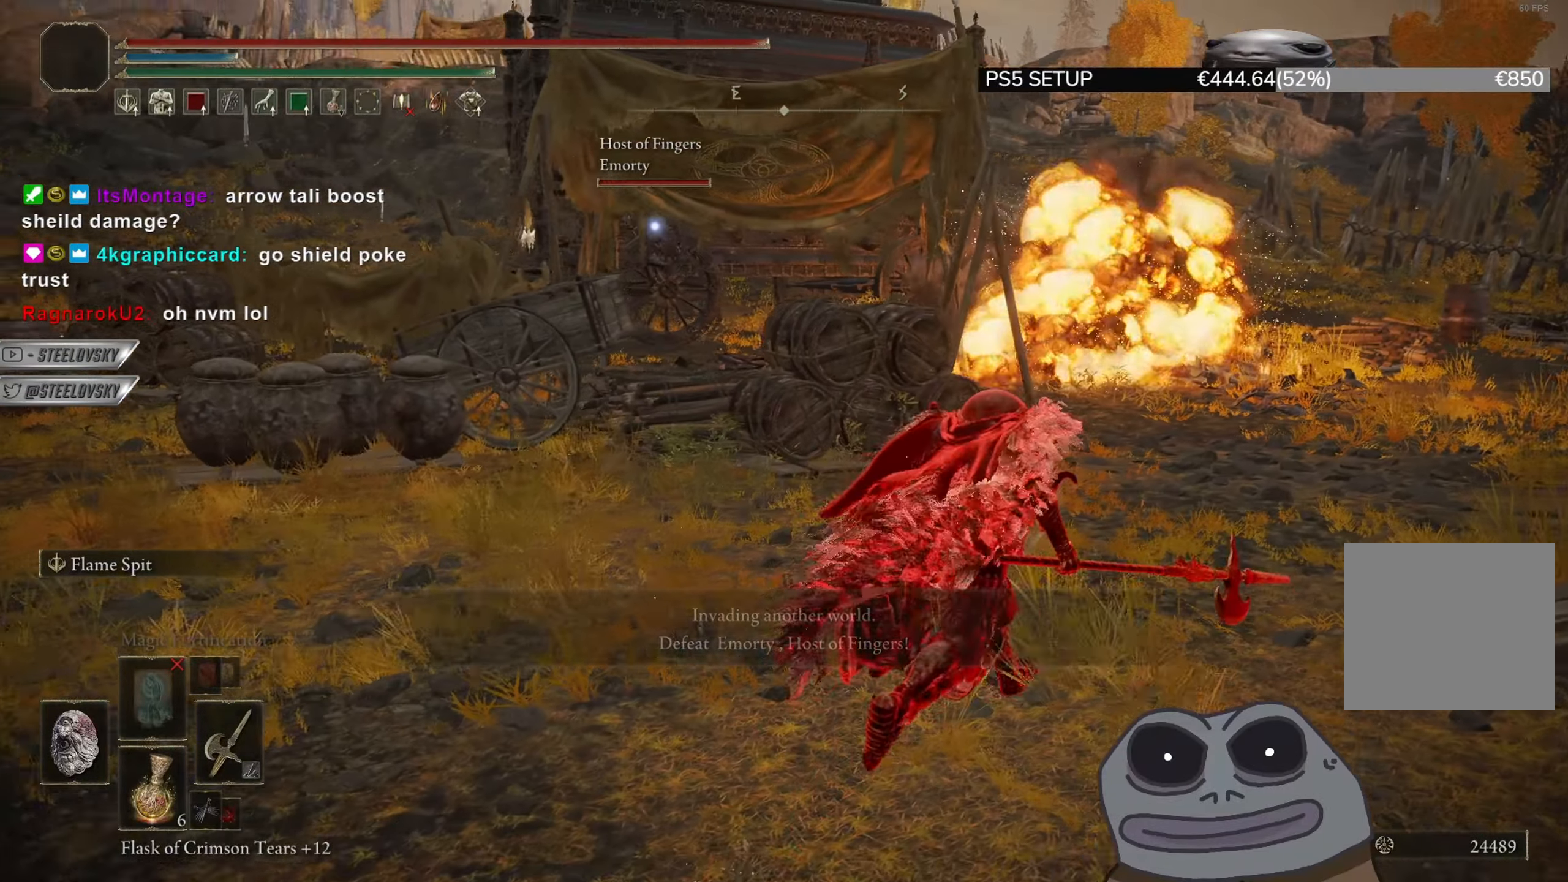
{"buttons": ["CIRCLE"], "left_stick": "up-left", "right_stick": "center", "events": [[100, "R3", "down"], [150, "left_stick", "up-left"], [183, "R3", "up"], [233, "CIRCLE", "up"], [367, "CIRCLE", "down"], [367, "R3", "down"], [467, "R3", "up"]]}
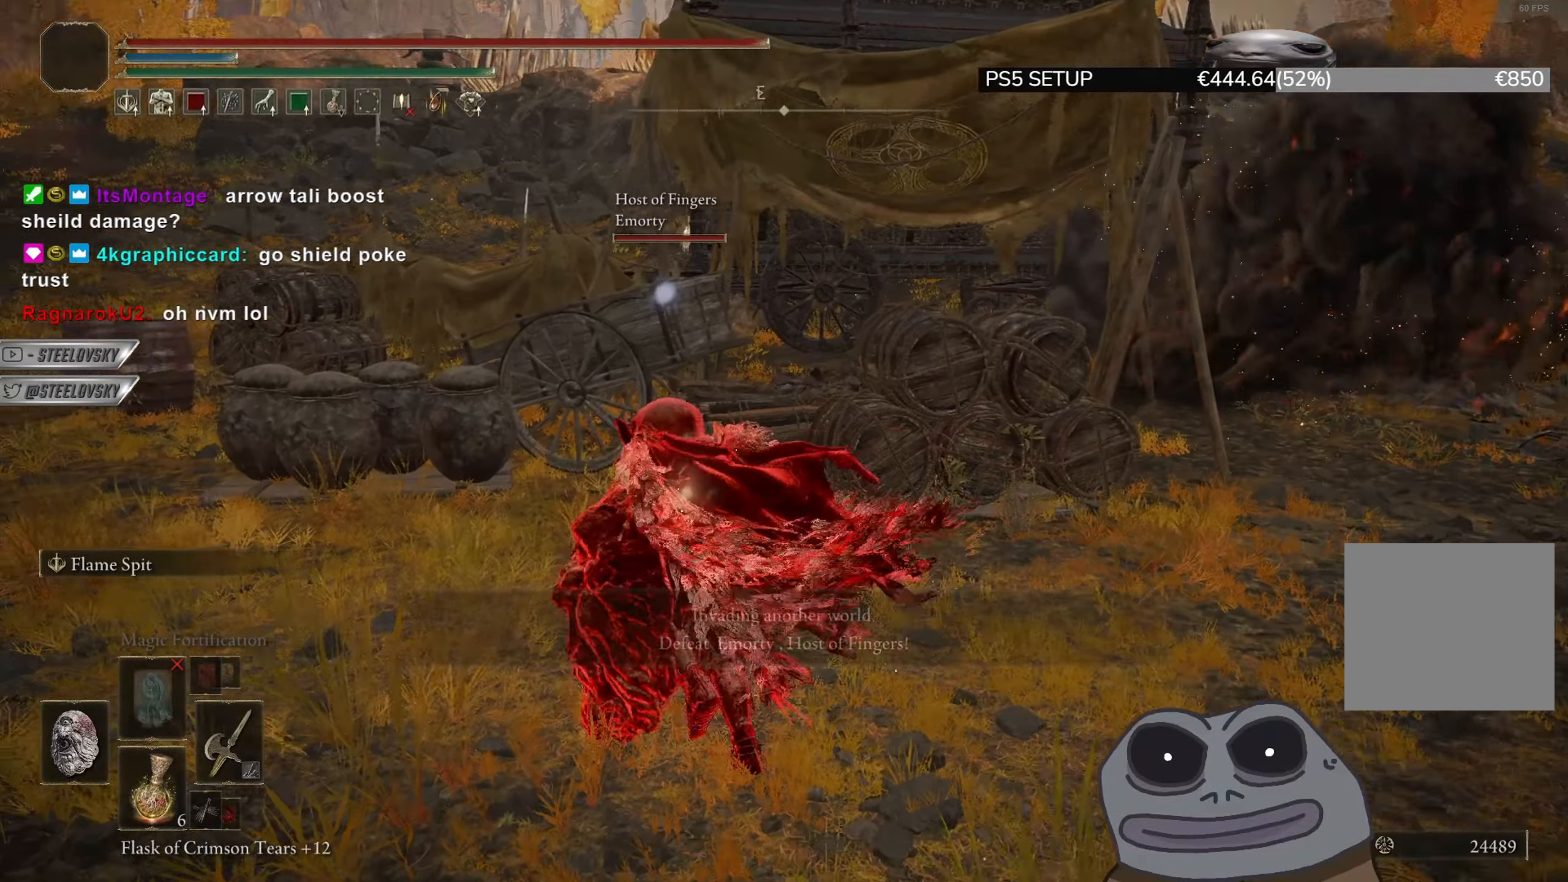
{"buttons": ["CIRCLE"], "left_stick": "up-left", "right_stick": "center", "events": []}
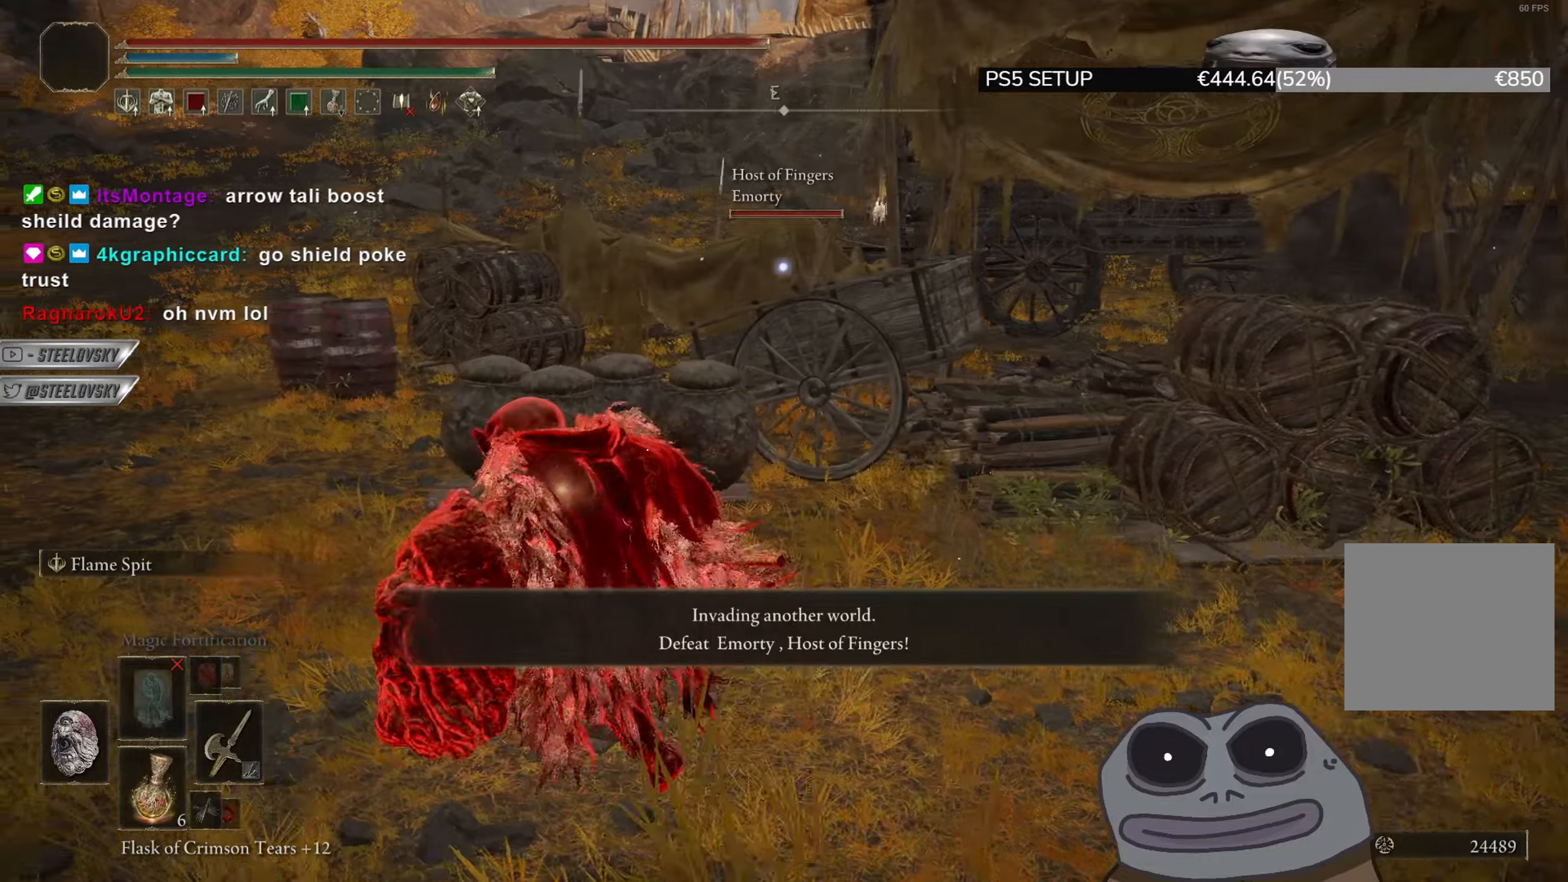
{"buttons": ["CIRCLE"], "left_stick": "up-left", "right_stick": "center", "events": [[167, "R3", "down"], [300, "R3", "up"]]}
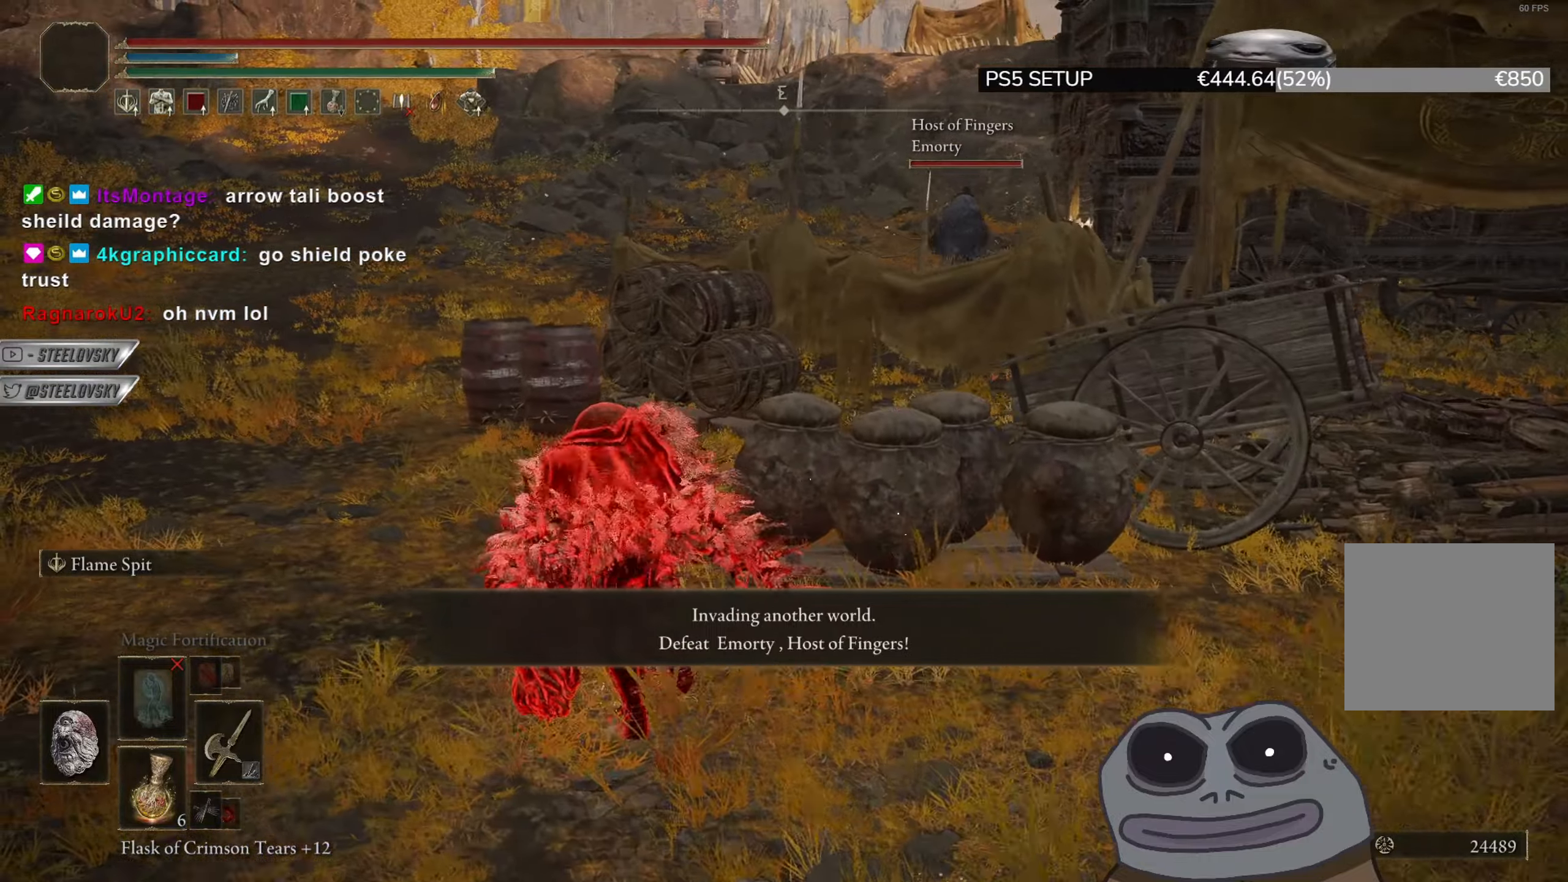
{"buttons": ["CIRCLE"], "left_stick": "up-left", "right_stick": "center", "events": [[133, "R3", "down"], [233, "R3", "up"]]}
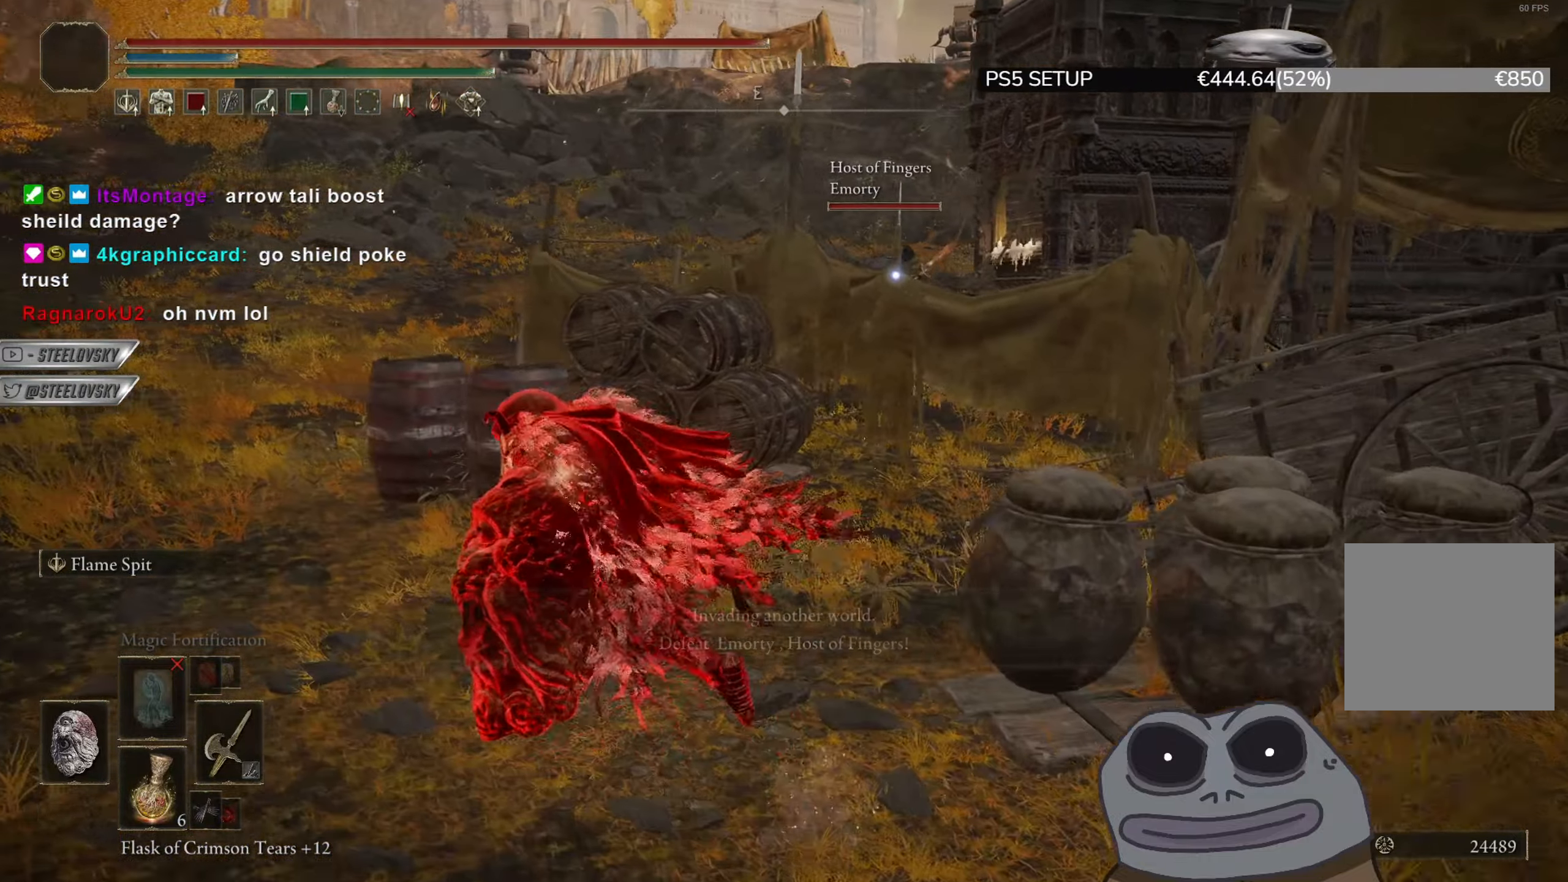
{"buttons": ["CIRCLE"], "left_stick": "up-left", "right_stick": "center", "events": []}
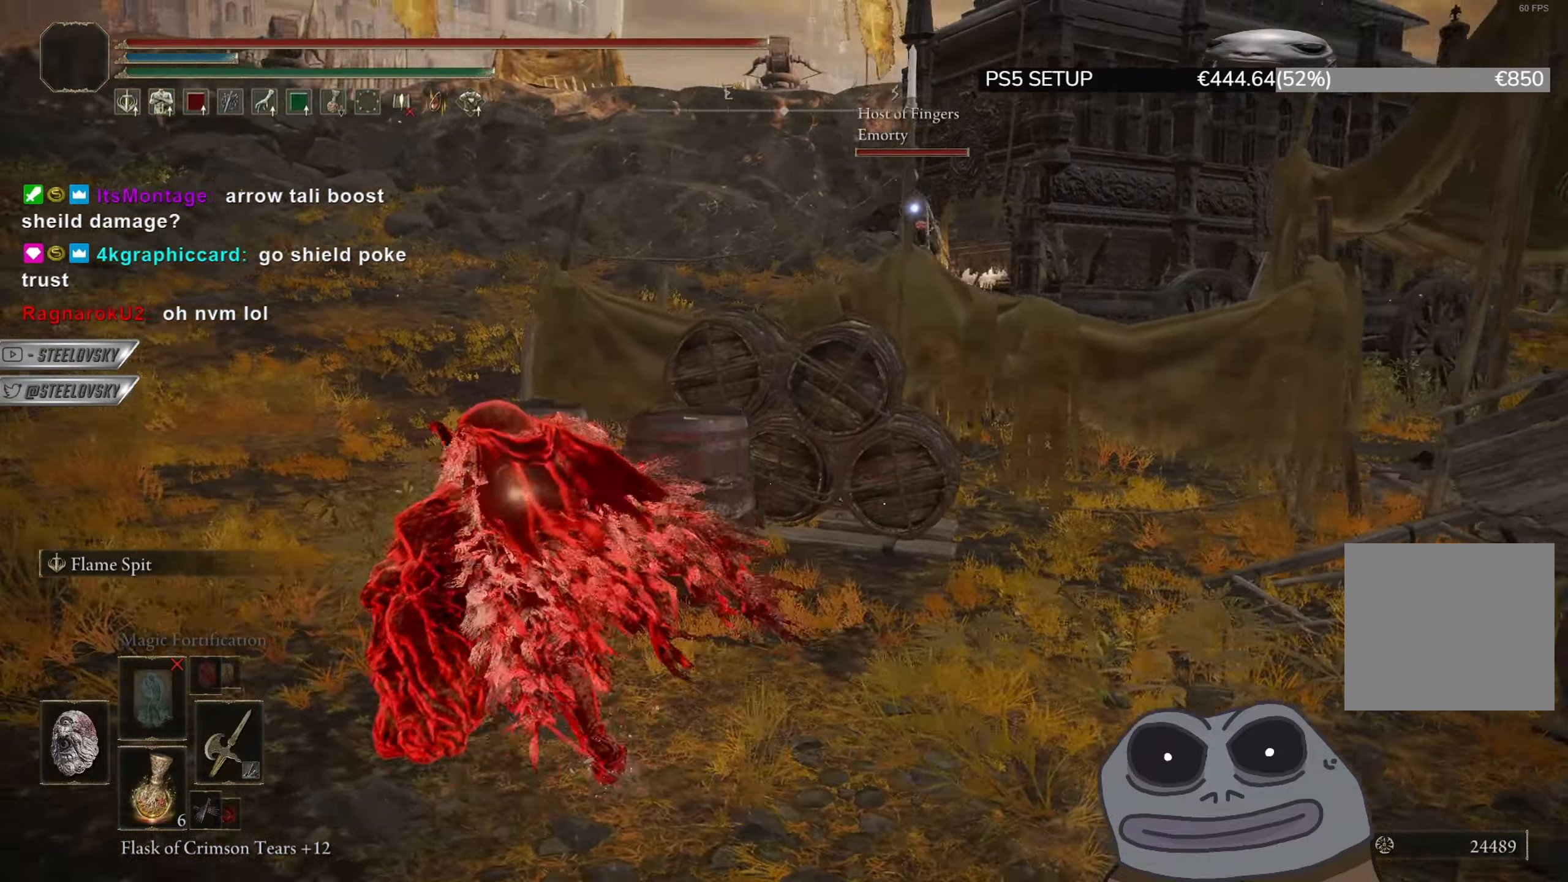
{"buttons": ["CIRCLE"], "left_stick": "up-left", "right_stick": "center", "events": []}
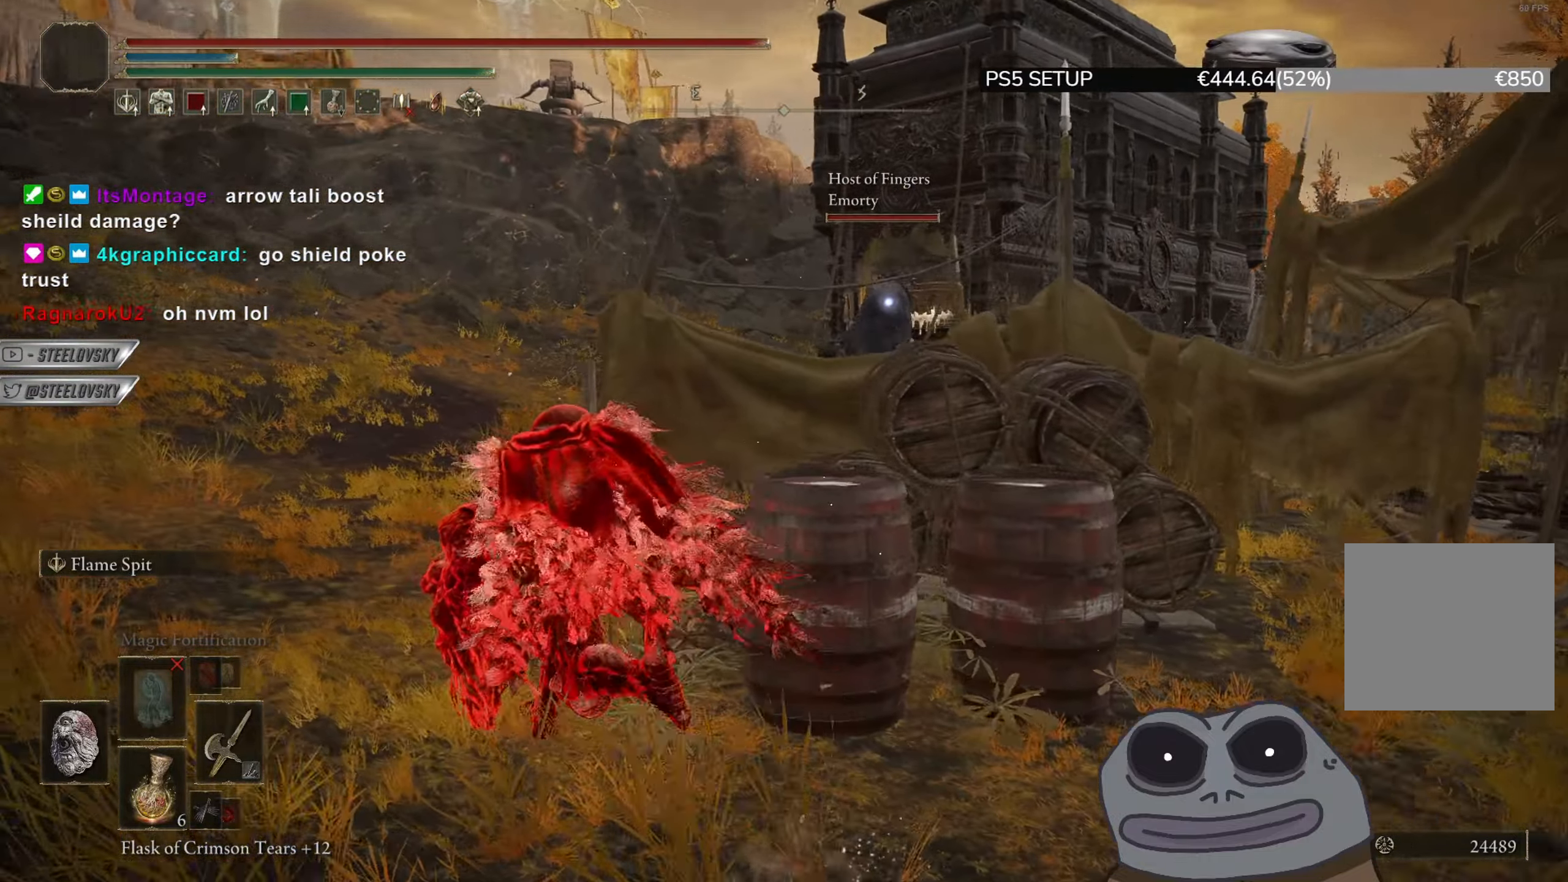
{"buttons": [], "left_stick": "up-left", "right_stick": "right", "events": [[234, "R3", "down"], [334, "R3", "up"], [401, "right_stick", "right"], [467, "CIRCLE", "up"]]}
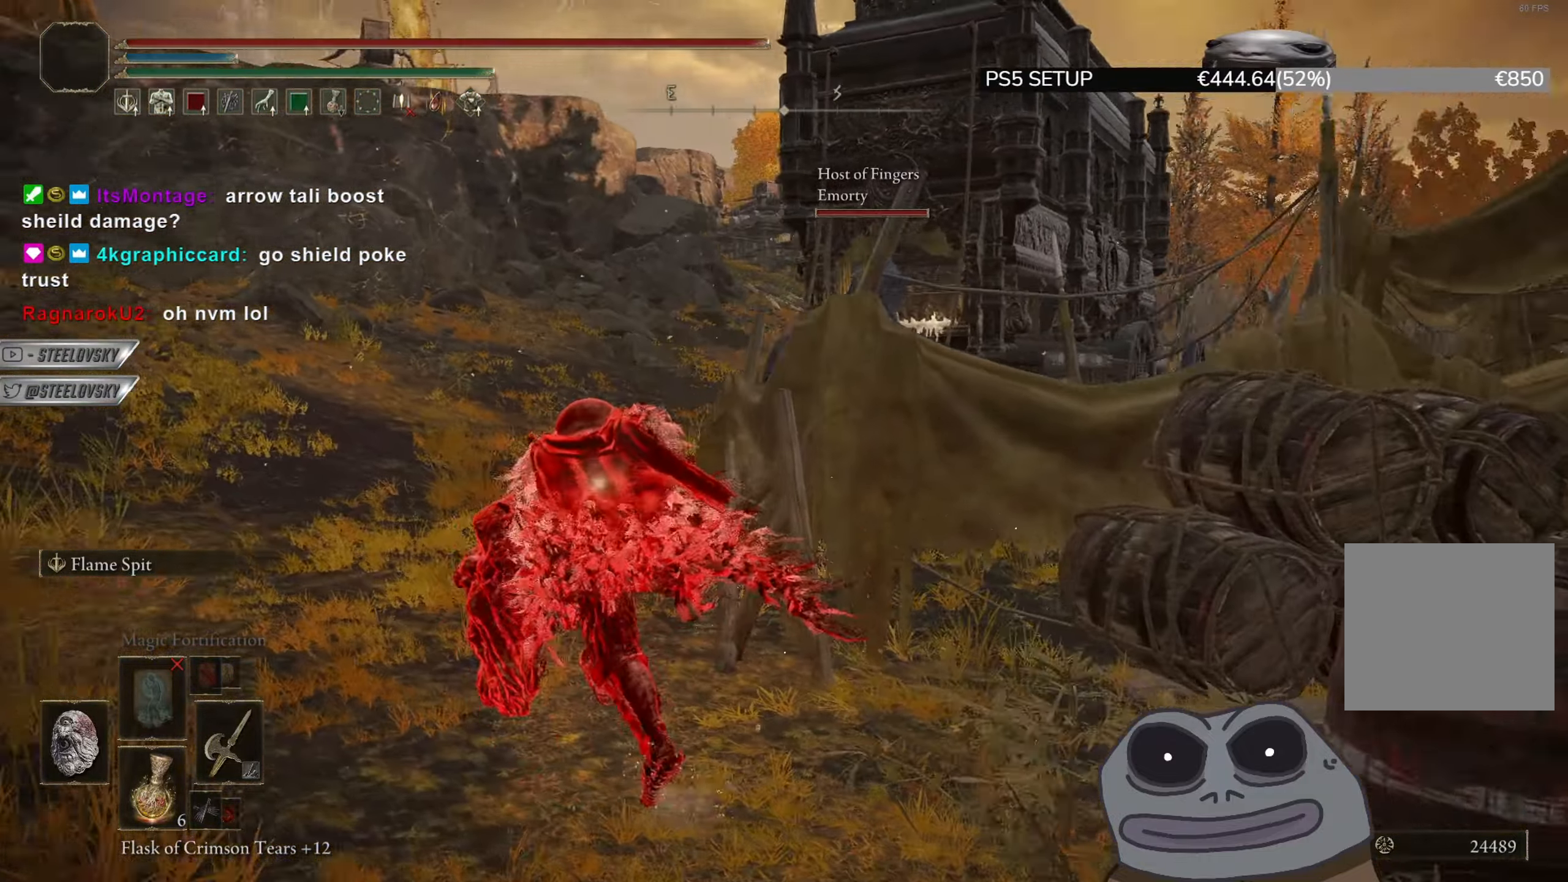
{"buttons": ["CIRCLE"], "left_stick": "up-left", "right_stick": "center", "events": [[83, "right_stick", "center"], [100, "CIRCLE", "down"], [350, "right_stick", "right"], [467, "right_stick", "center"]]}
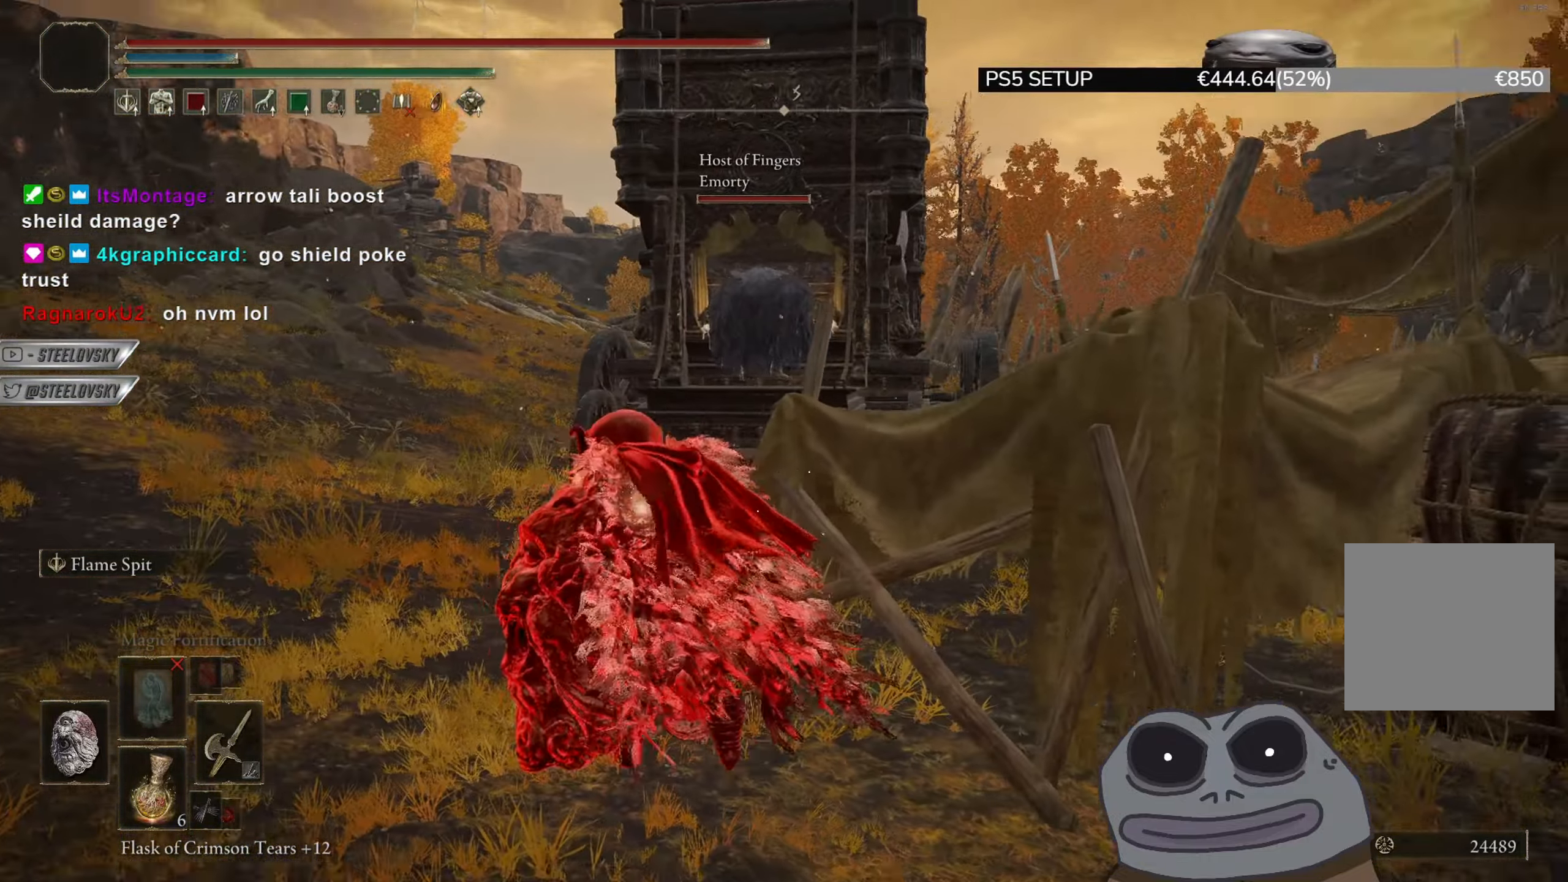
{"buttons": ["CIRCLE"], "left_stick": "up", "right_stick": "center", "events": [[150, "right_stick", "down-right"], [167, "left_stick", "up"], [317, "right_stick", "center"]]}
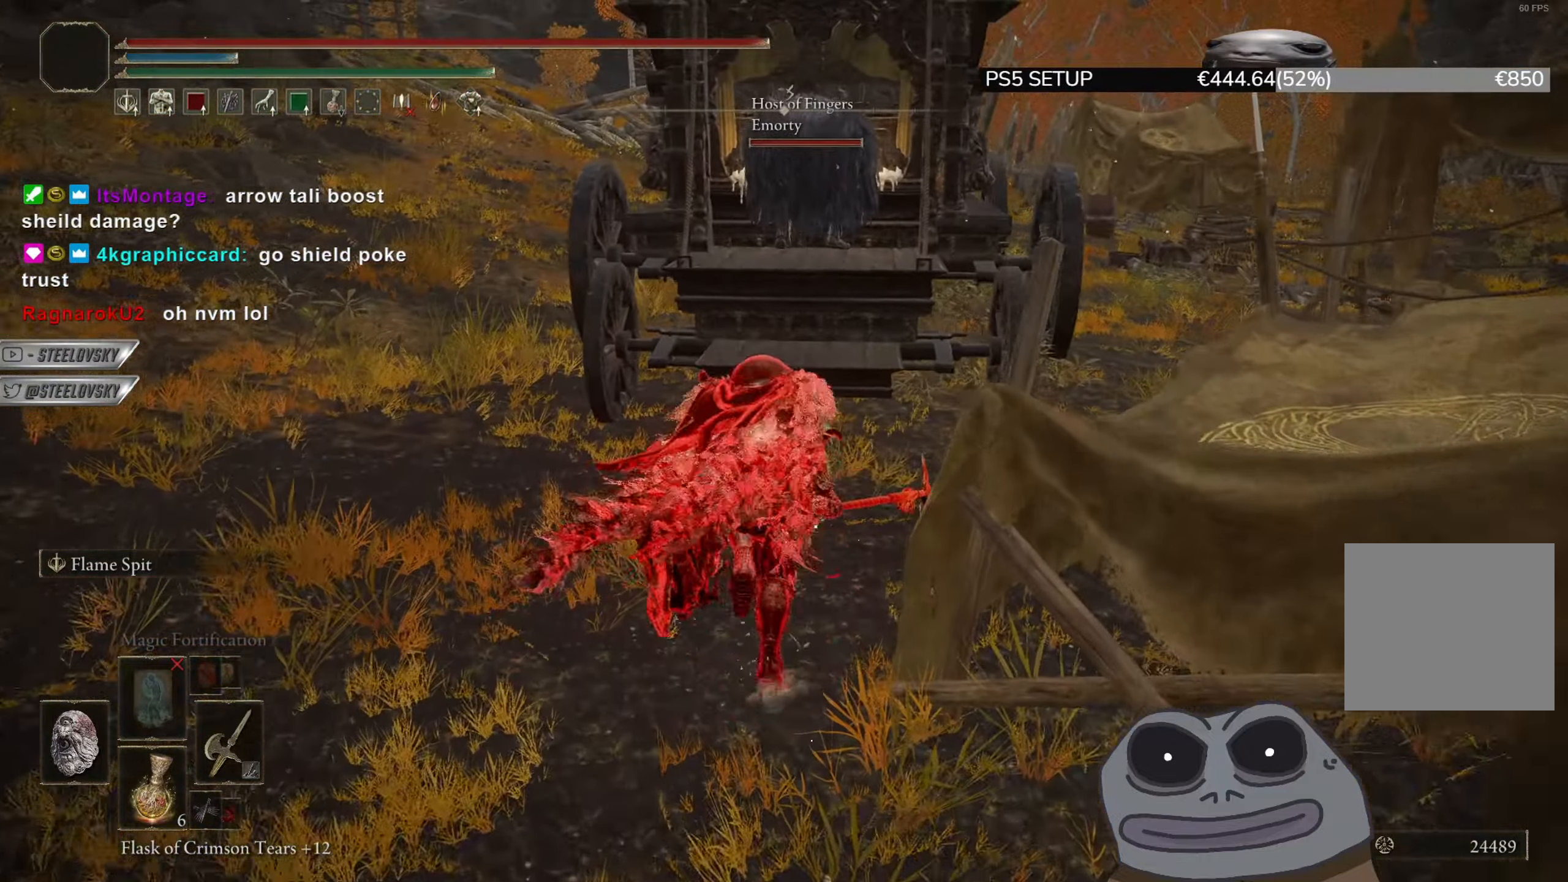
{"buttons": ["CIRCLE"], "left_stick": "up", "right_stick": "center", "events": [[50, "L3", "down"], [166, "L3", "up"], [183, "CIRCLE", "up"], [433, "CIRCLE", "down"]]}
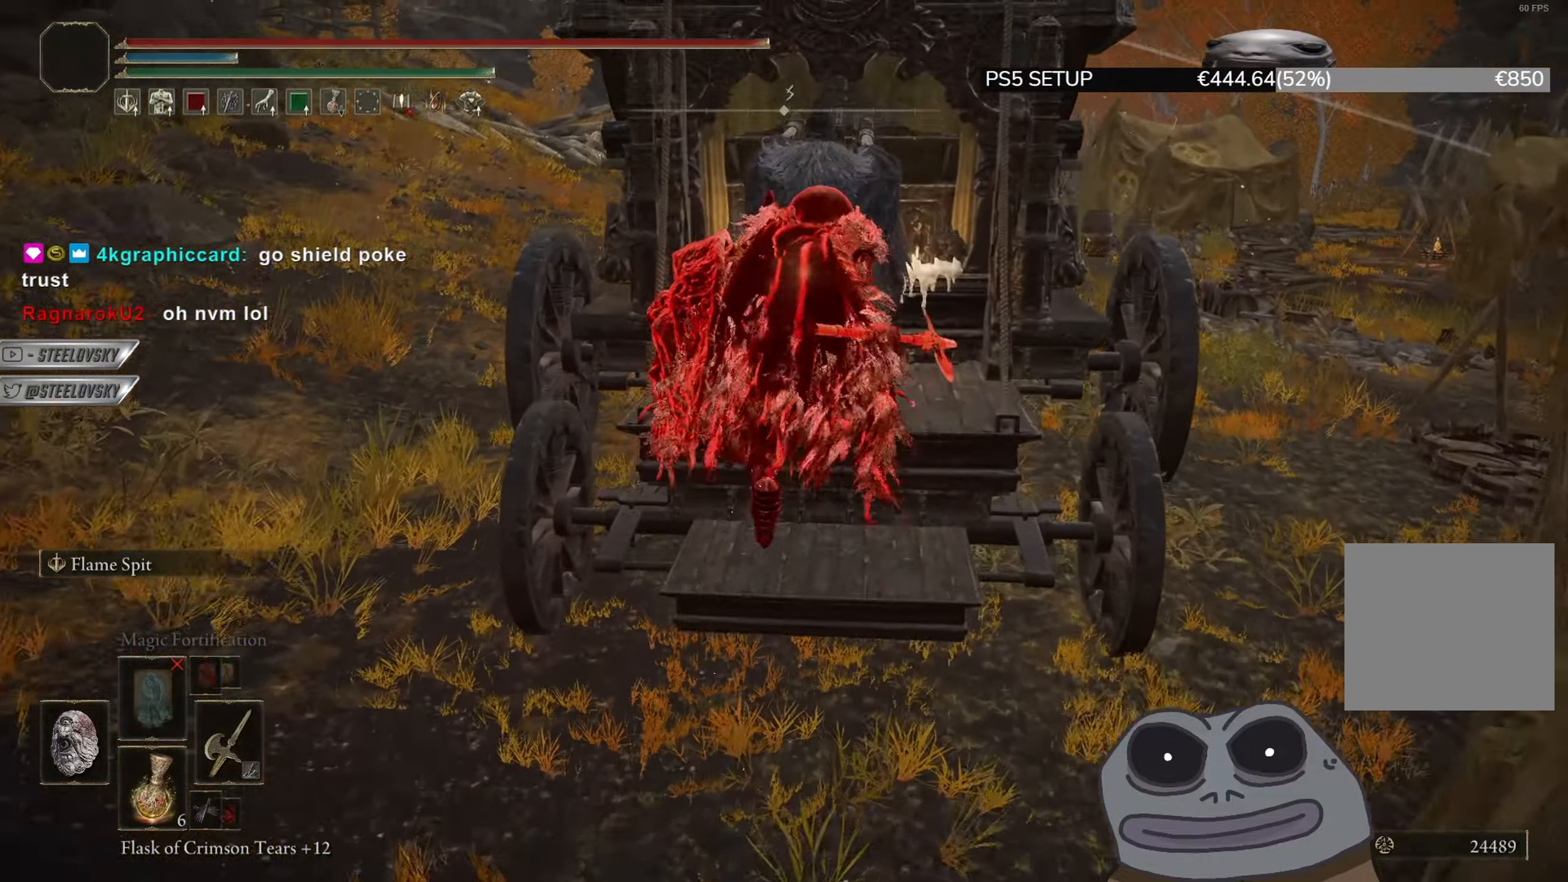
{"buttons": ["CIRCLE", "L3"], "left_stick": "up", "right_stick": "center", "events": [[501, "L3", "down"]]}
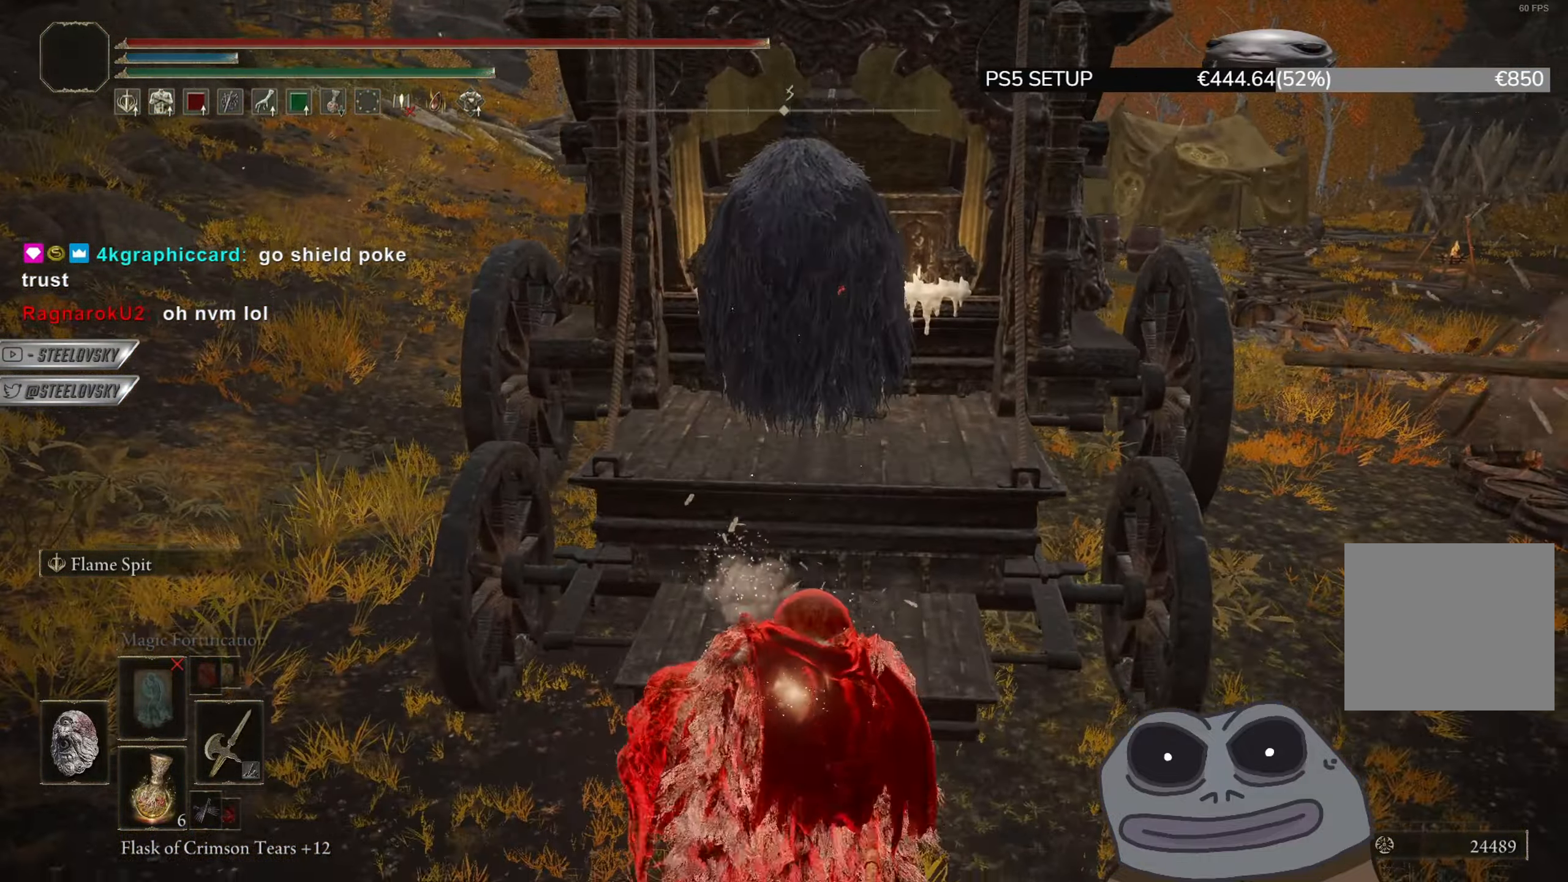
{"buttons": ["CIRCLE"], "left_stick": "up", "right_stick": "center", "events": [[150, "L3", "up"], [317, "CIRCLE", "up"], [450, "CIRCLE", "down"]]}
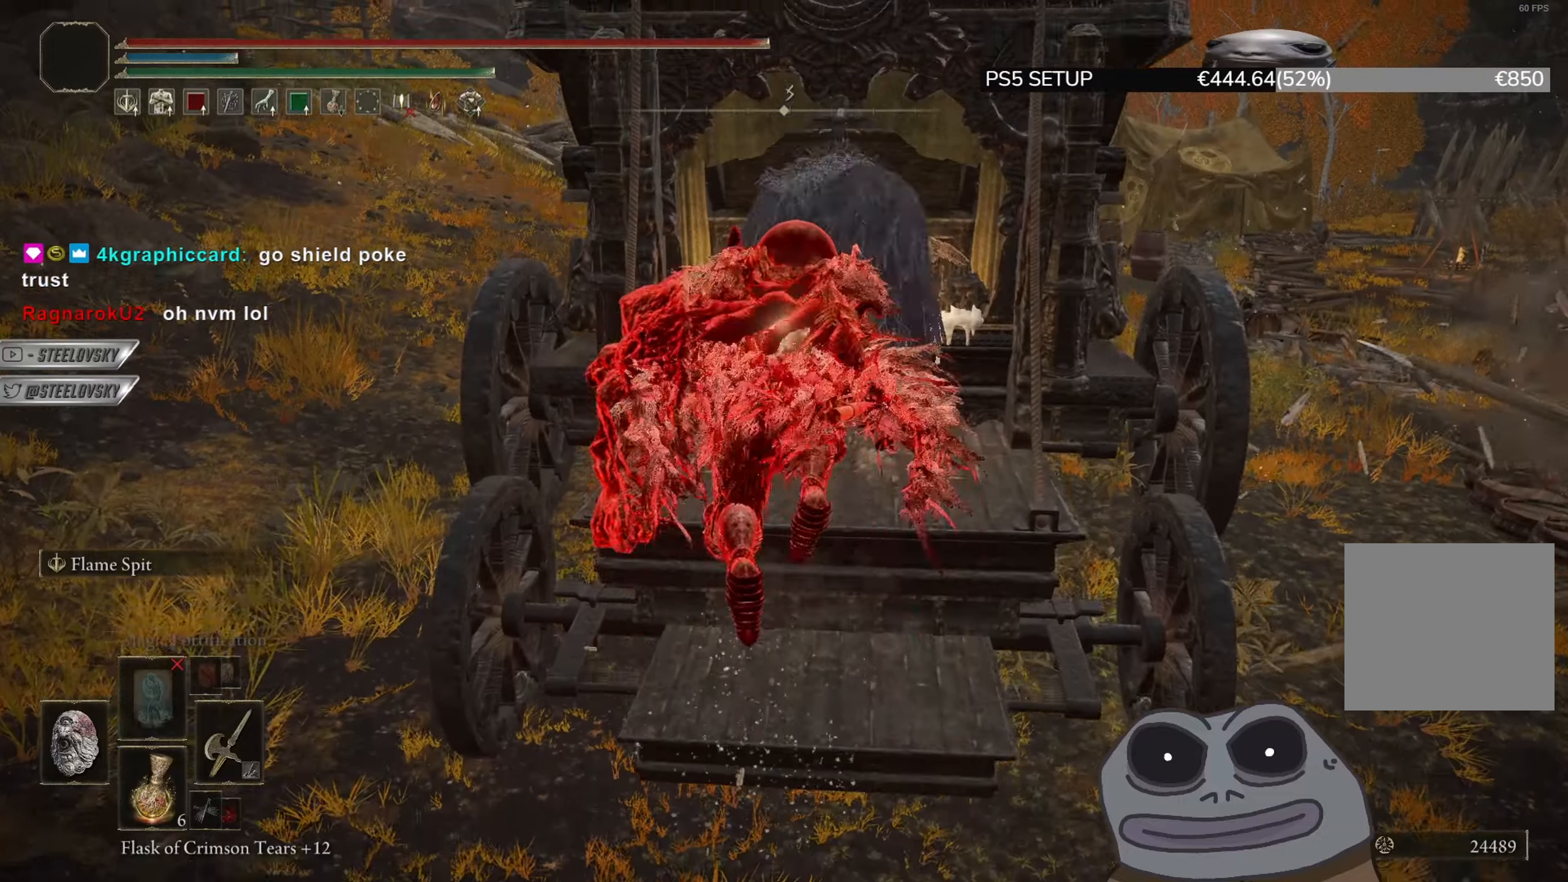
{"buttons": ["CIRCLE"], "left_stick": "up-right", "right_stick": "center", "events": [[33, "left_stick", "up-right"]]}
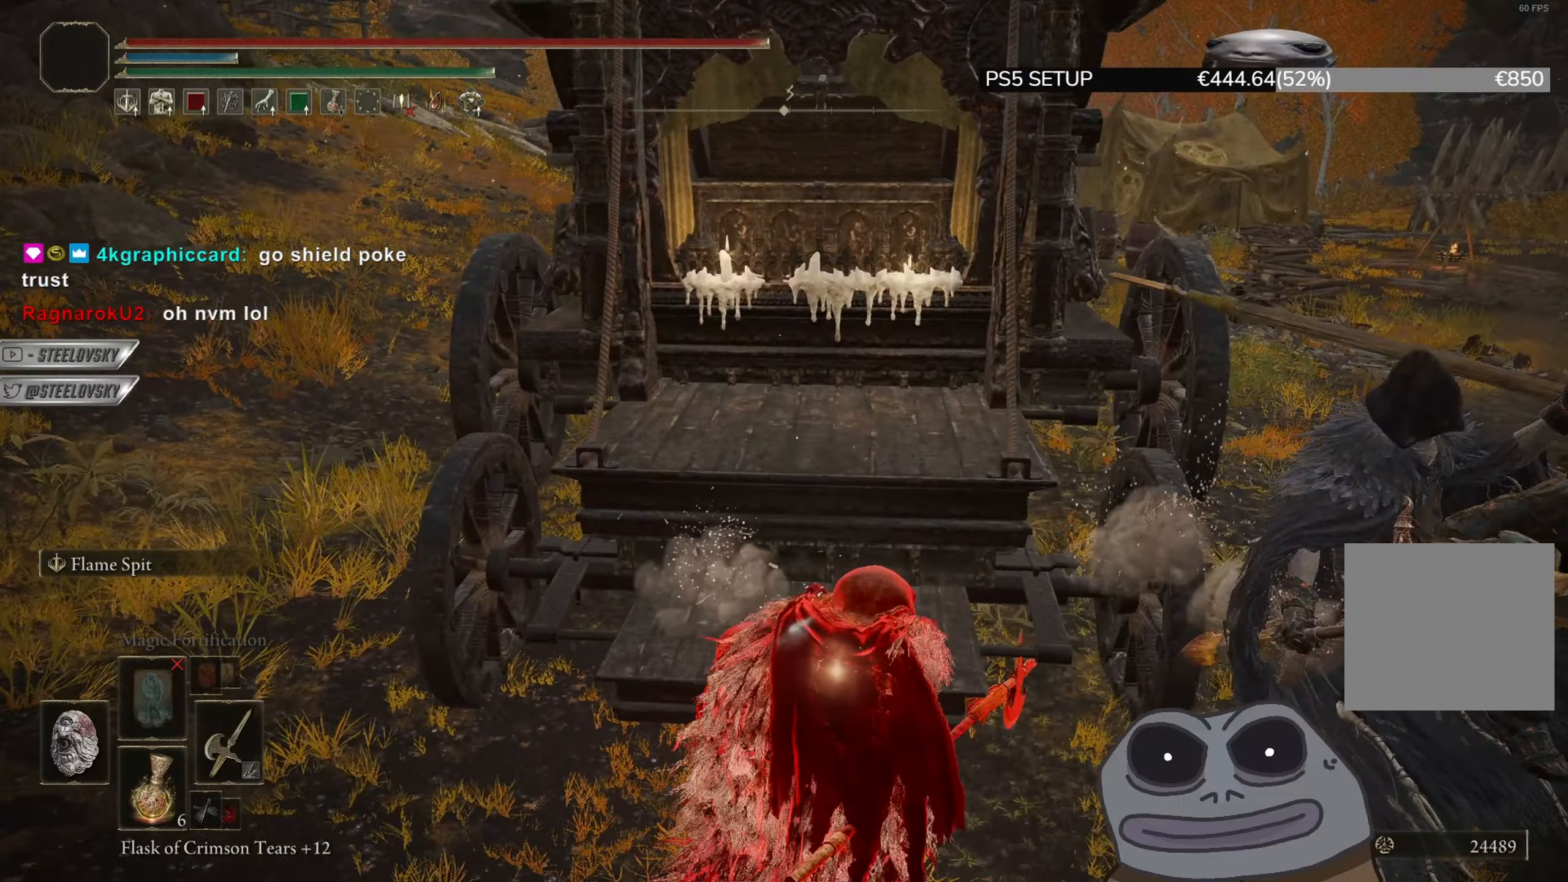
{"buttons": ["CIRCLE"], "left_stick": "up-right", "right_stick": "right", "events": [[33, "right_stick", "down-right"], [250, "R3", "down"], [267, "right_stick", "center"], [367, "R3", "up"], [367, "right_stick", "right"]]}
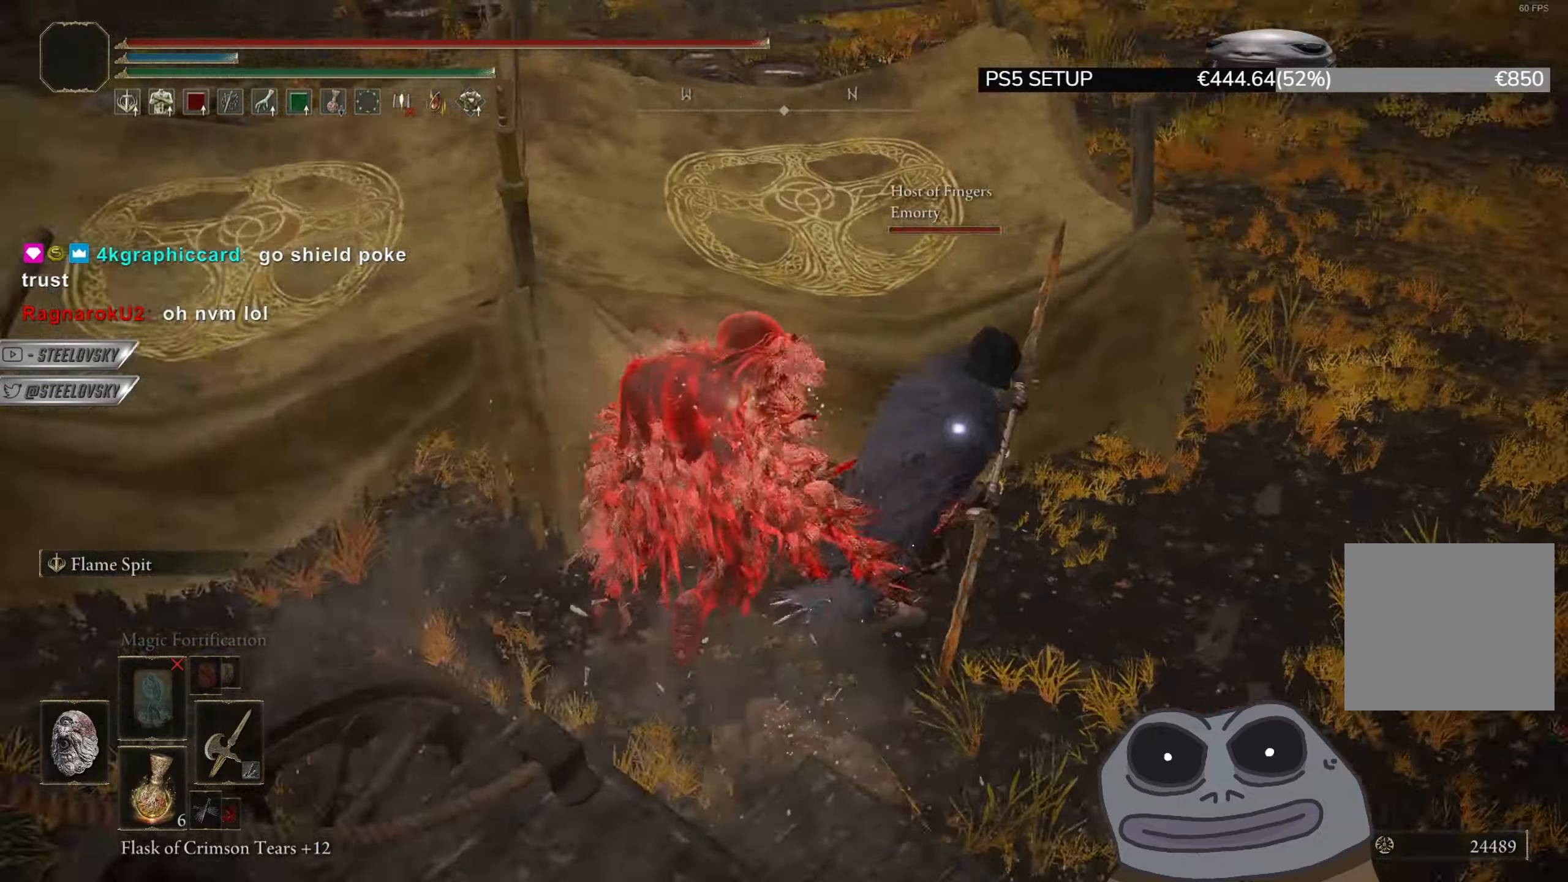
{"buttons": [], "left_stick": "up", "right_stick": "center", "events": [[150, "right_stick", "center"], [200, "left_stick", "up"], [384, "R1", "down"], [467, "CIRCLE", "up"], [484, "R1", "up"]]}
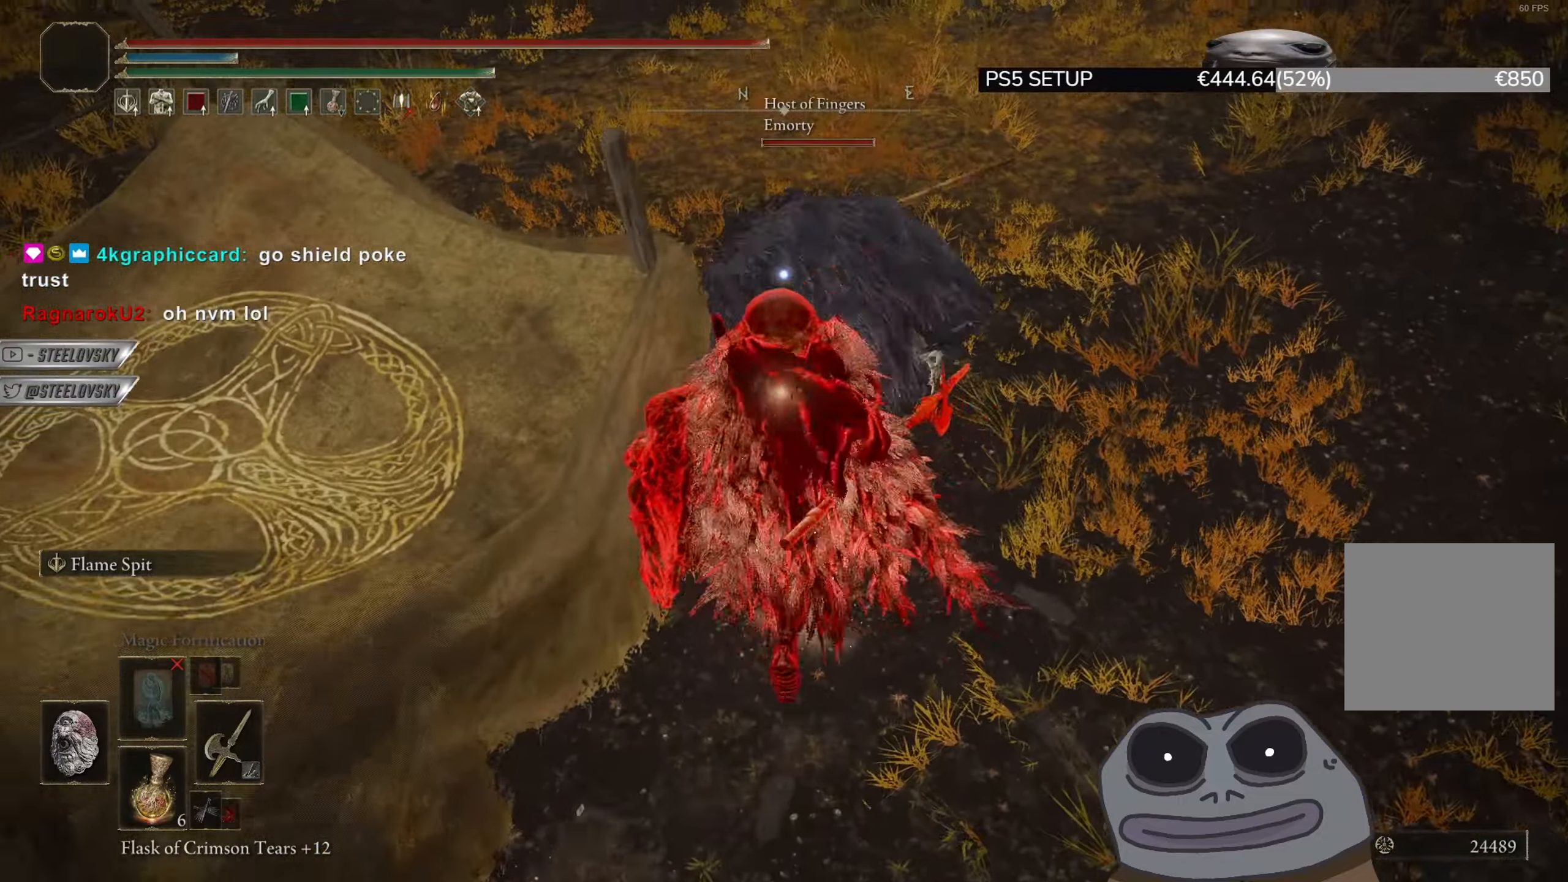
{"buttons": ["CIRCLE"], "left_stick": "up", "right_stick": "center", "events": [[133, "CIRCLE", "down"]]}
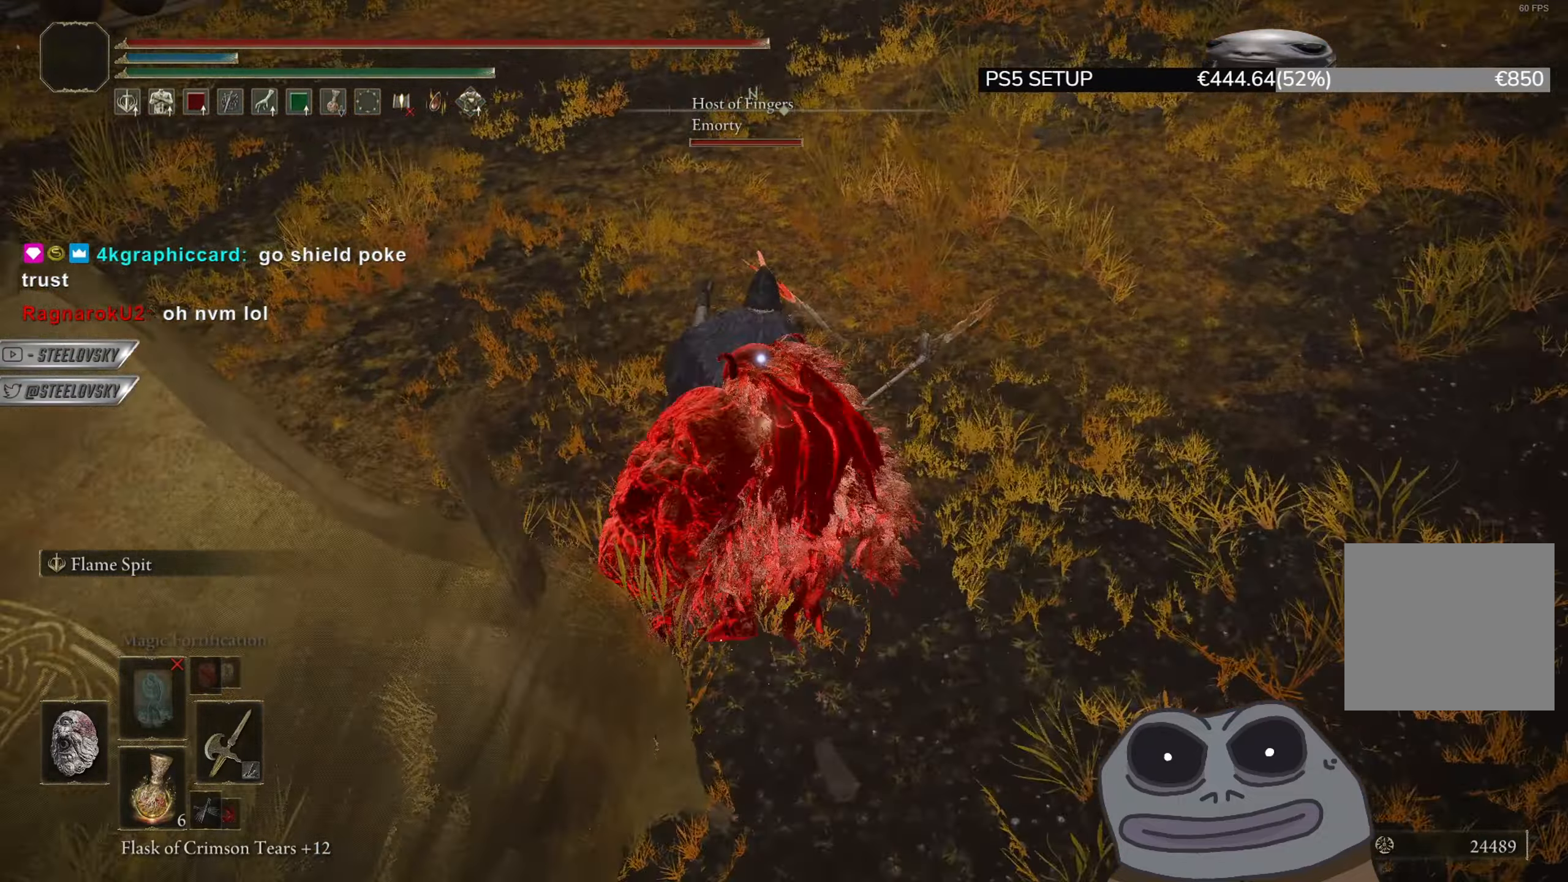
{"buttons": ["CIRCLE"], "left_stick": "up", "right_stick": "center", "events": []}
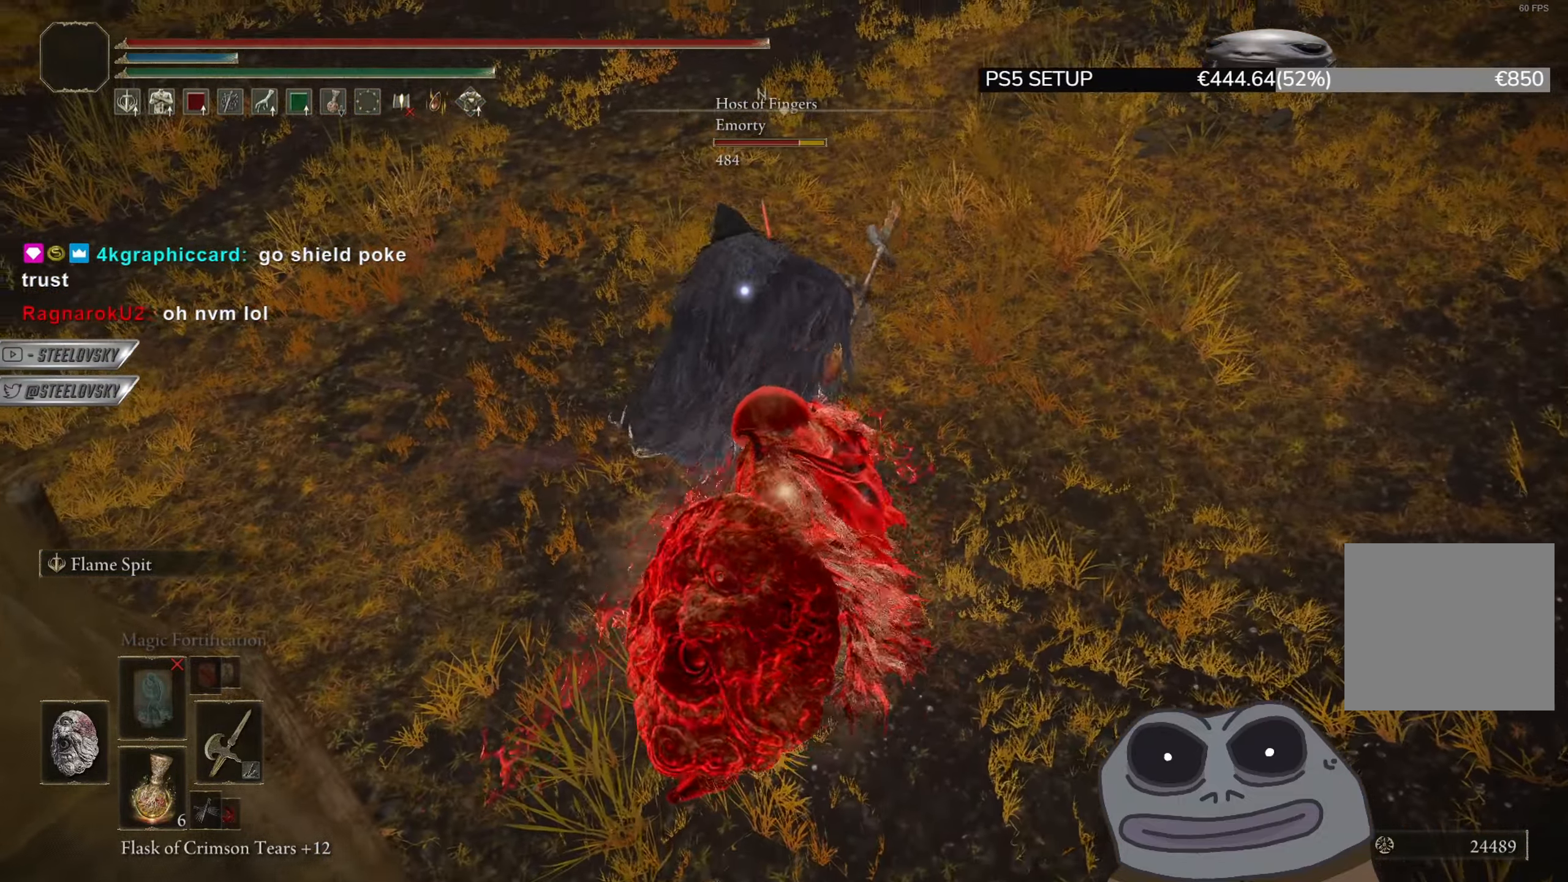
{"buttons": [], "left_stick": "up", "right_stick": "center", "events": [[33, "left_stick", "up-left"], [150, "left_stick", "up"], [183, "CIRCLE", "up"], [333, "R1", "down"], [433, "R1", "up"]]}
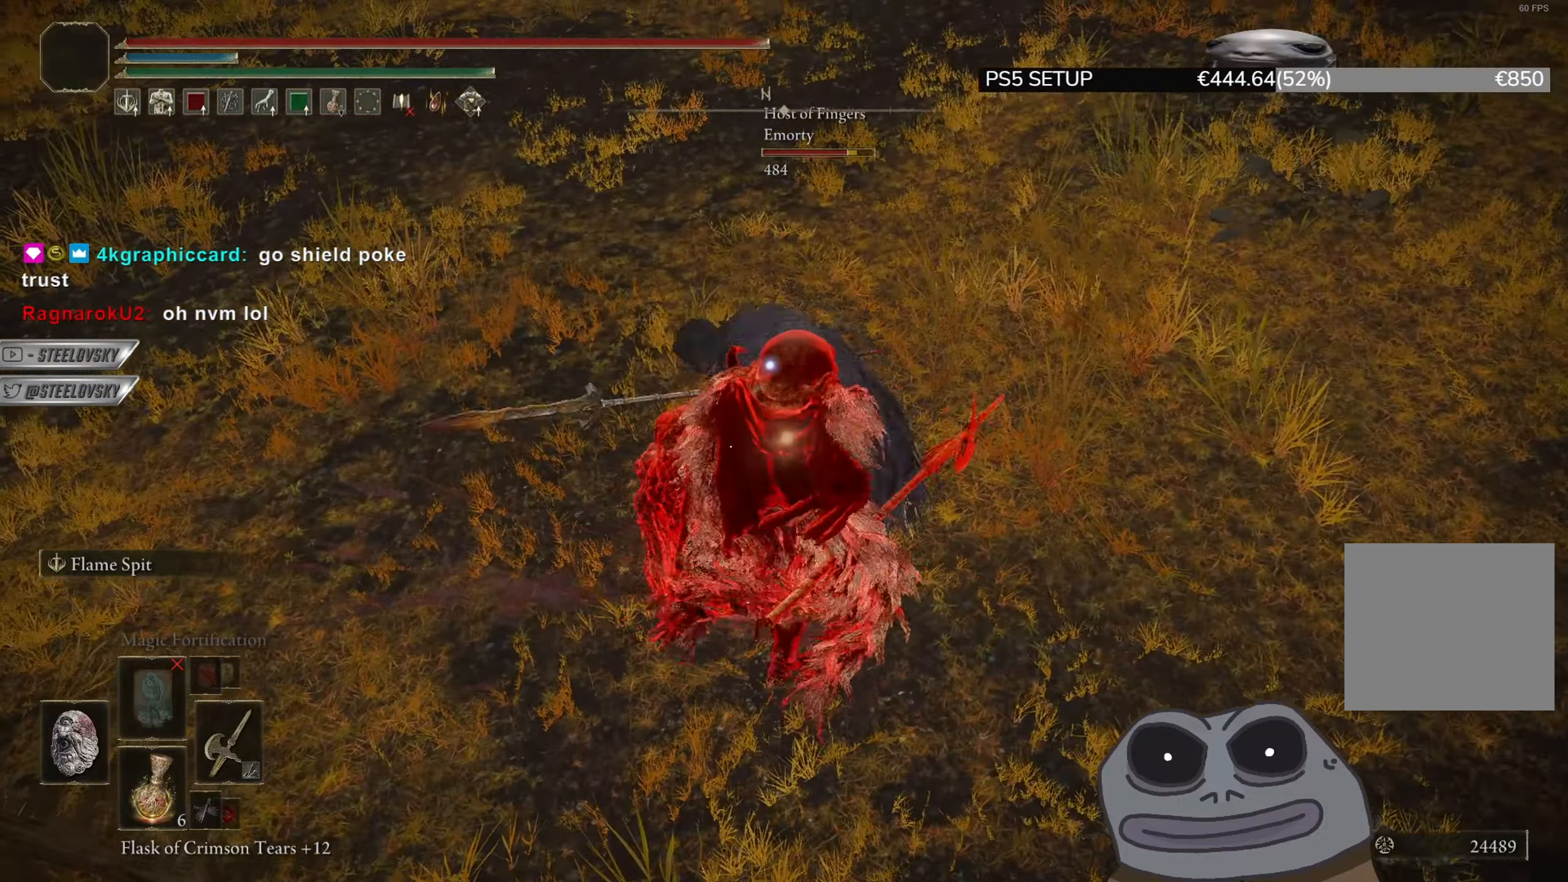
{"buttons": ["CIRCLE"], "left_stick": "up", "right_stick": "center", "events": [[167, "CIRCLE", "down"]]}
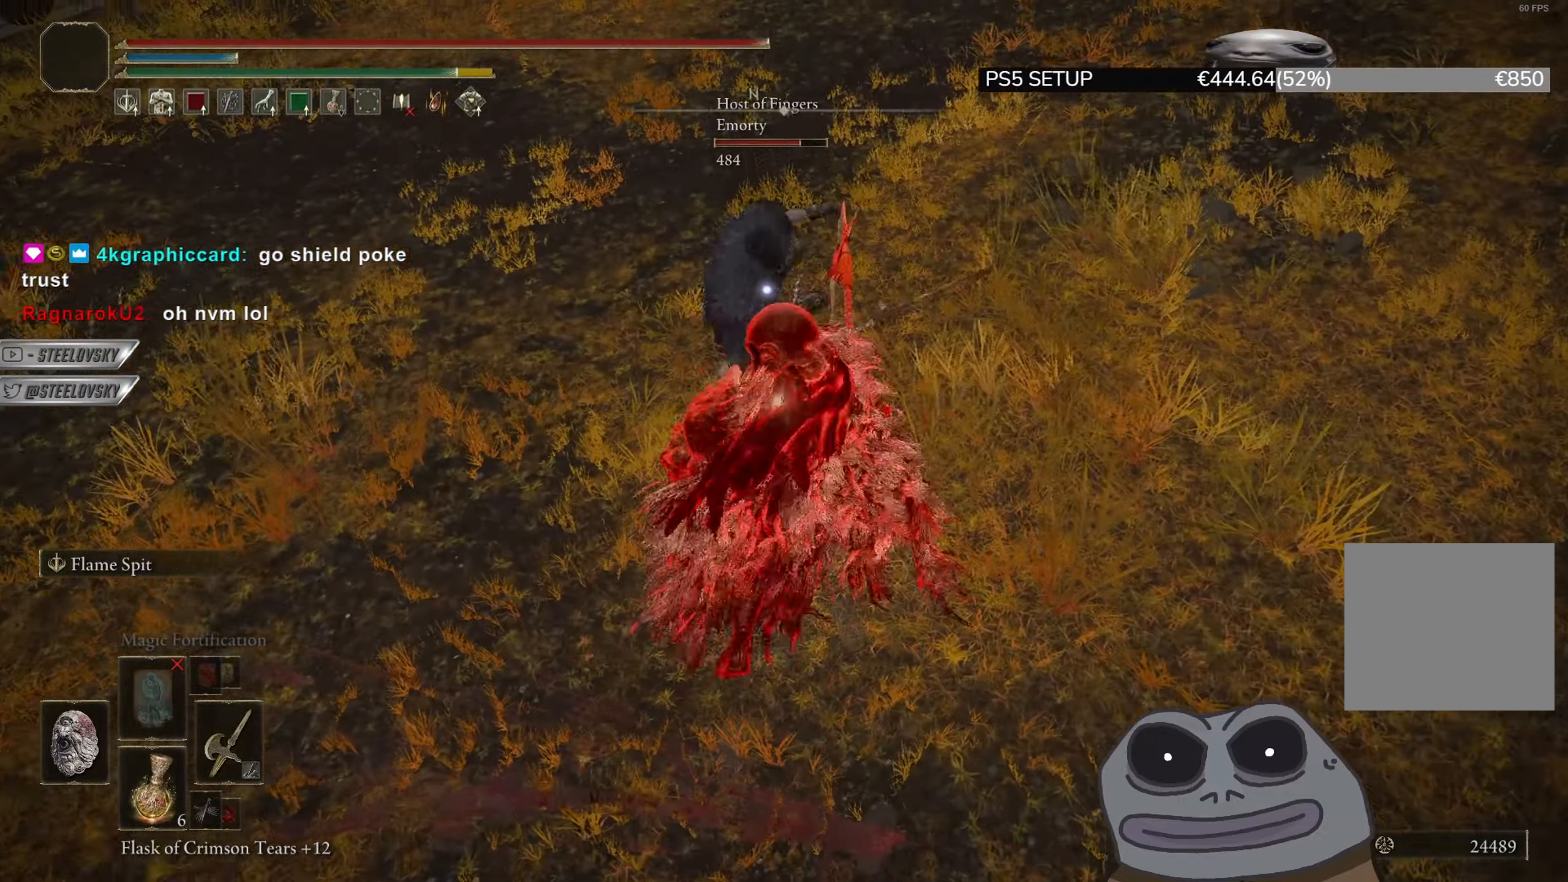
{"buttons": ["CIRCLE"], "left_stick": "up", "right_stick": "center", "events": []}
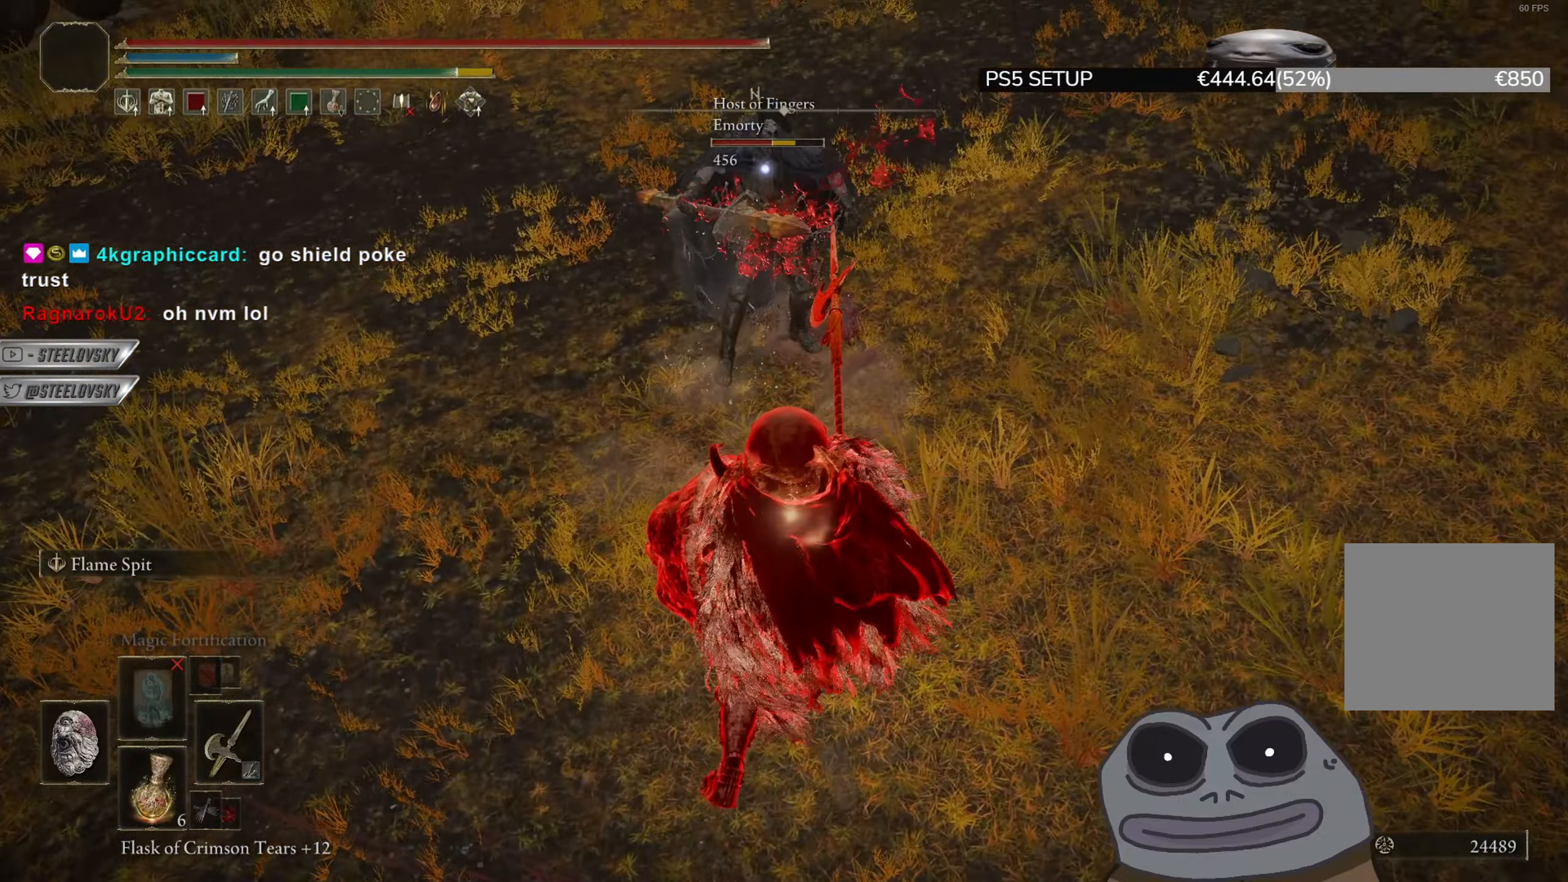
{"buttons": ["R1"], "left_stick": "up", "right_stick": "center", "events": [[234, "CIRCLE", "up"], [401, "R1", "down"]]}
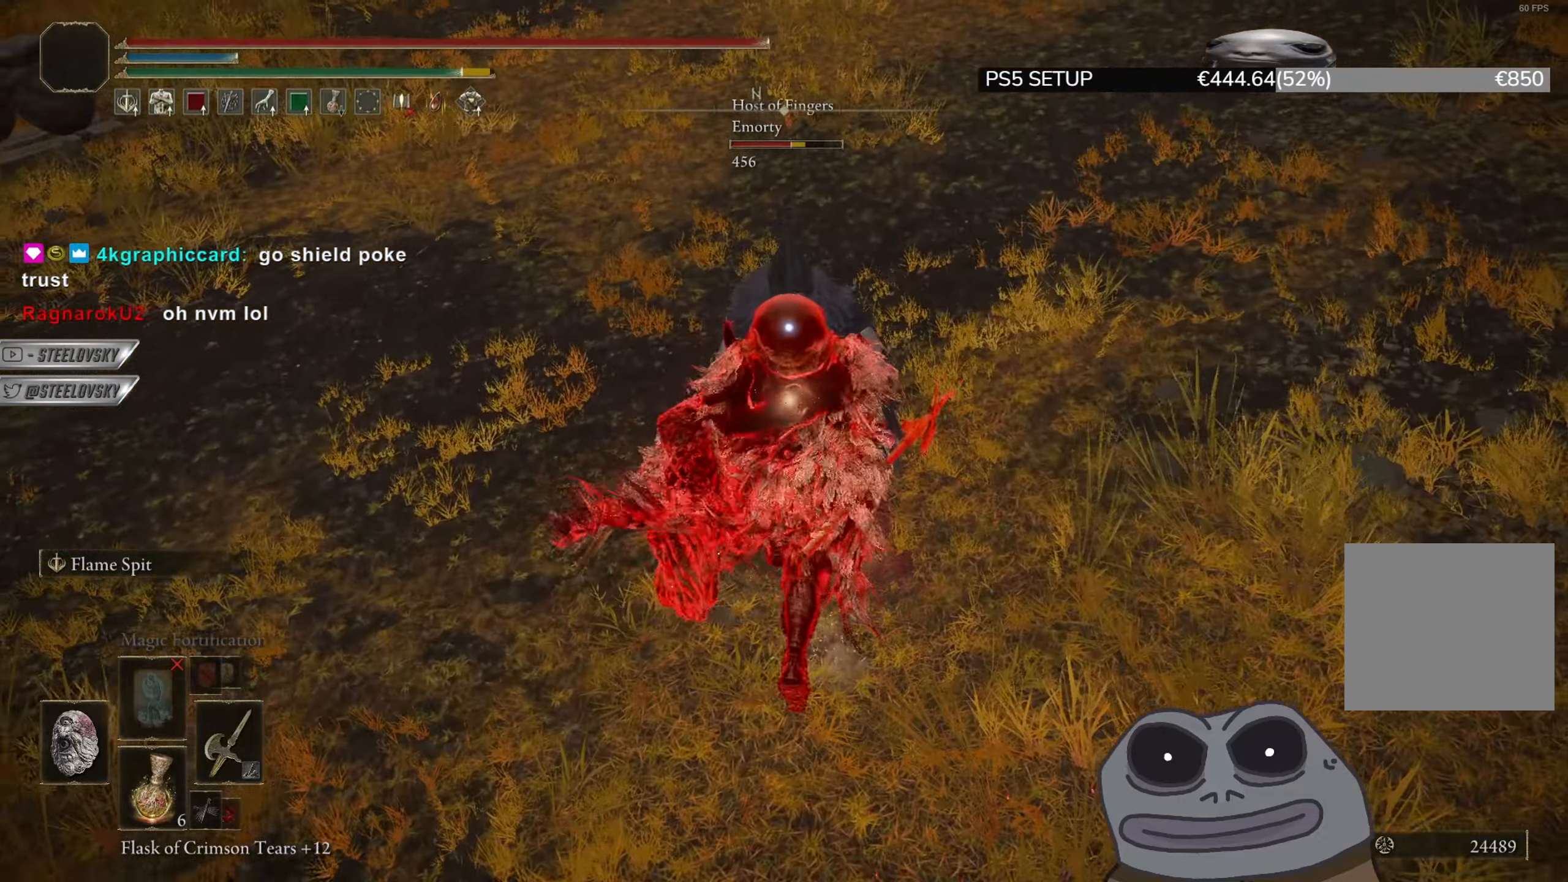
{"buttons": ["CIRCLE"], "left_stick": "up", "right_stick": "center", "events": [[16, "R1", "up"], [116, "CIRCLE", "down"]]}
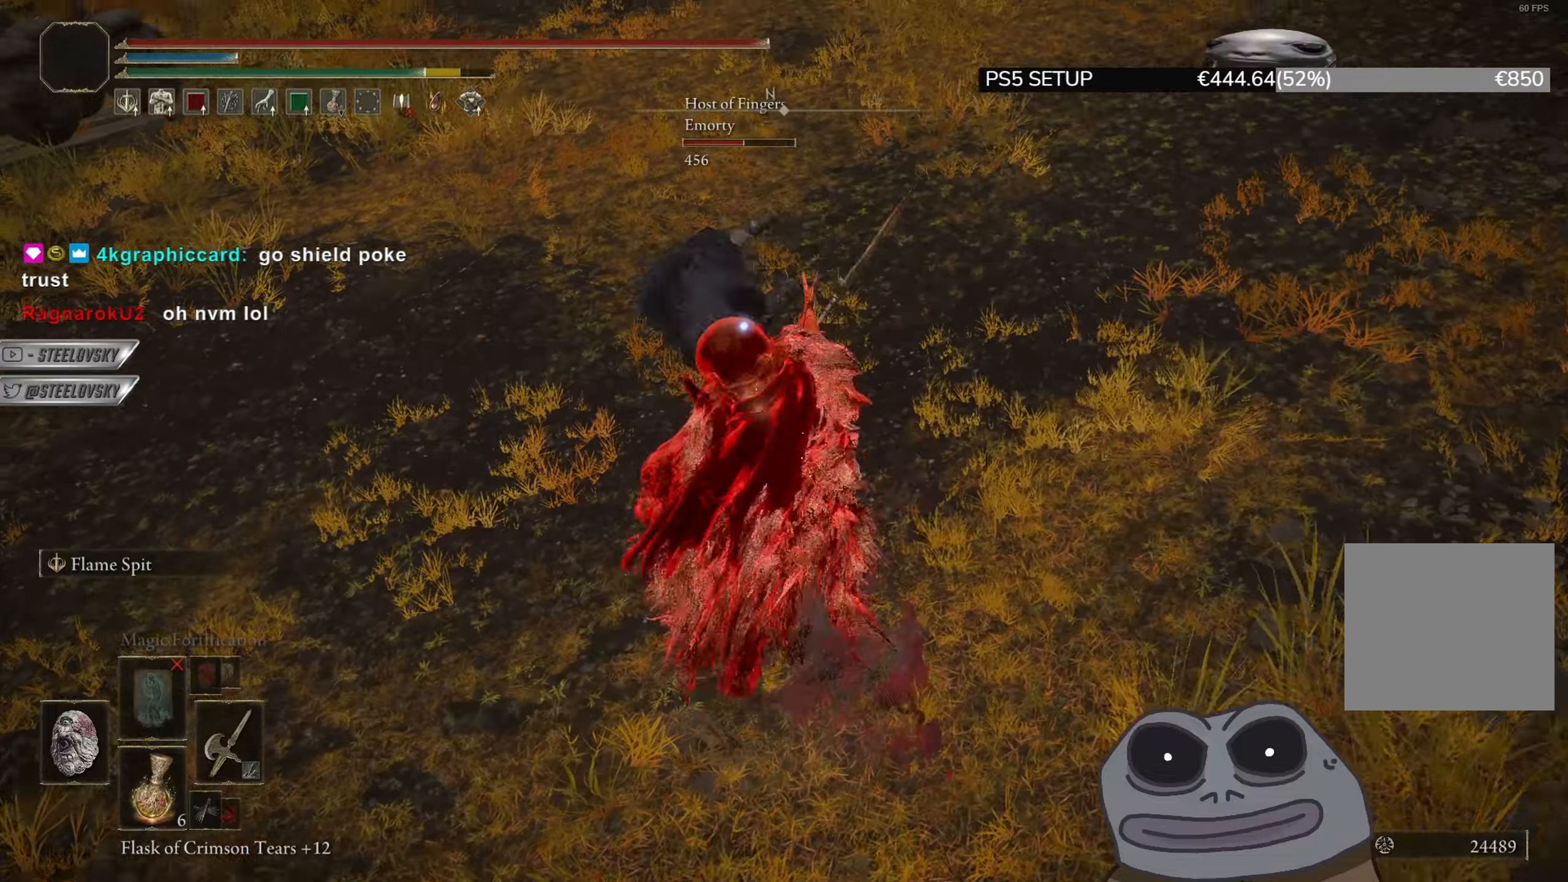
{"buttons": ["CIRCLE"], "left_stick": "up", "right_stick": "center", "events": []}
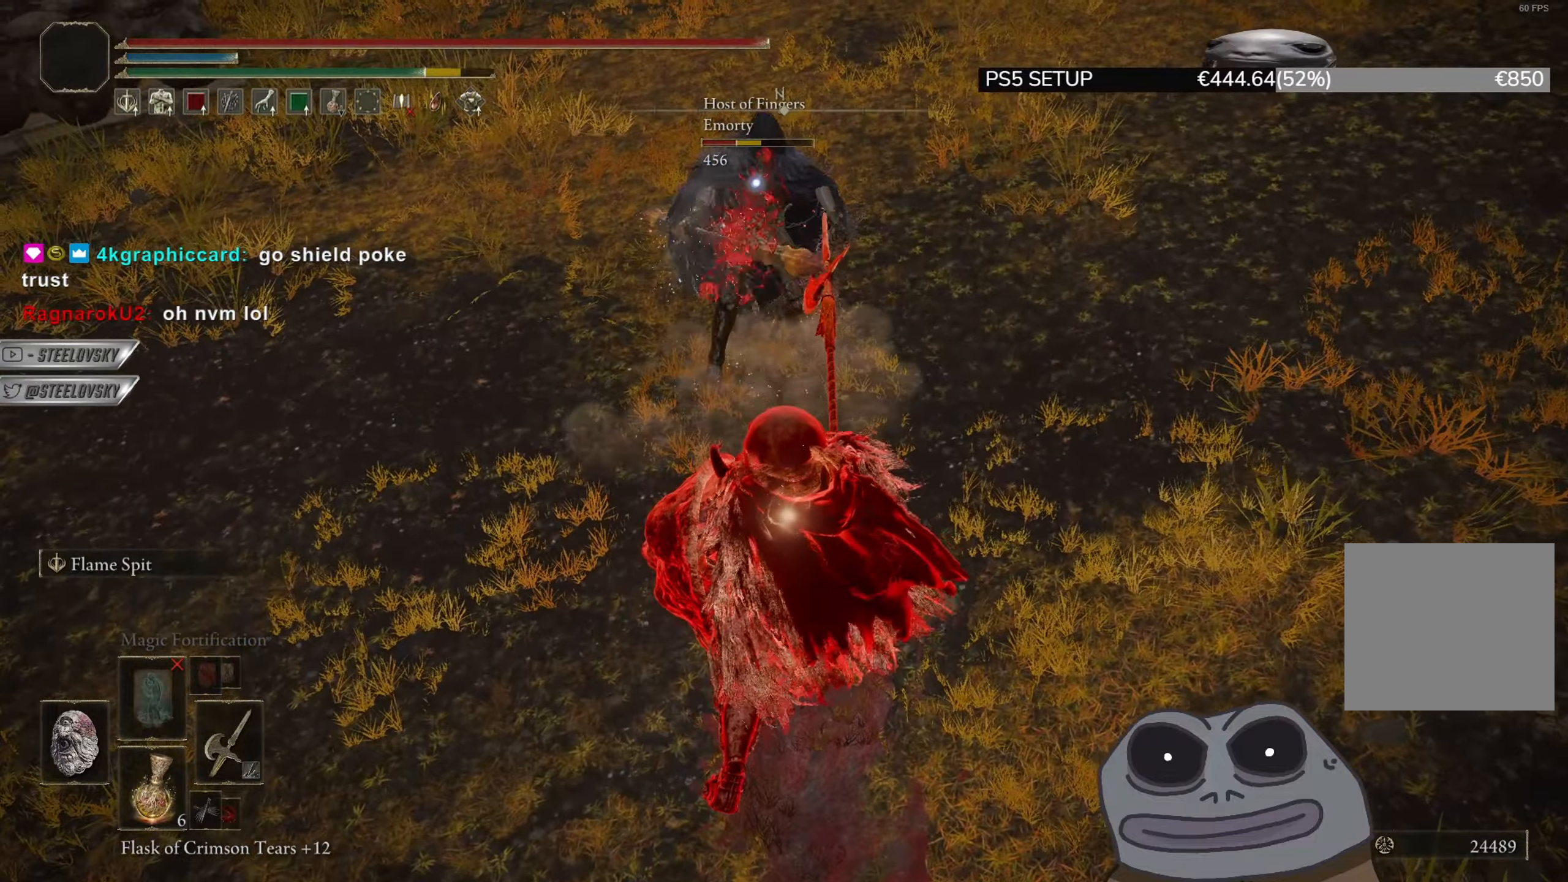
{"buttons": ["R1"], "left_stick": "up", "right_stick": "center", "events": [[250, "CIRCLE", "up"], [433, "R1", "down"]]}
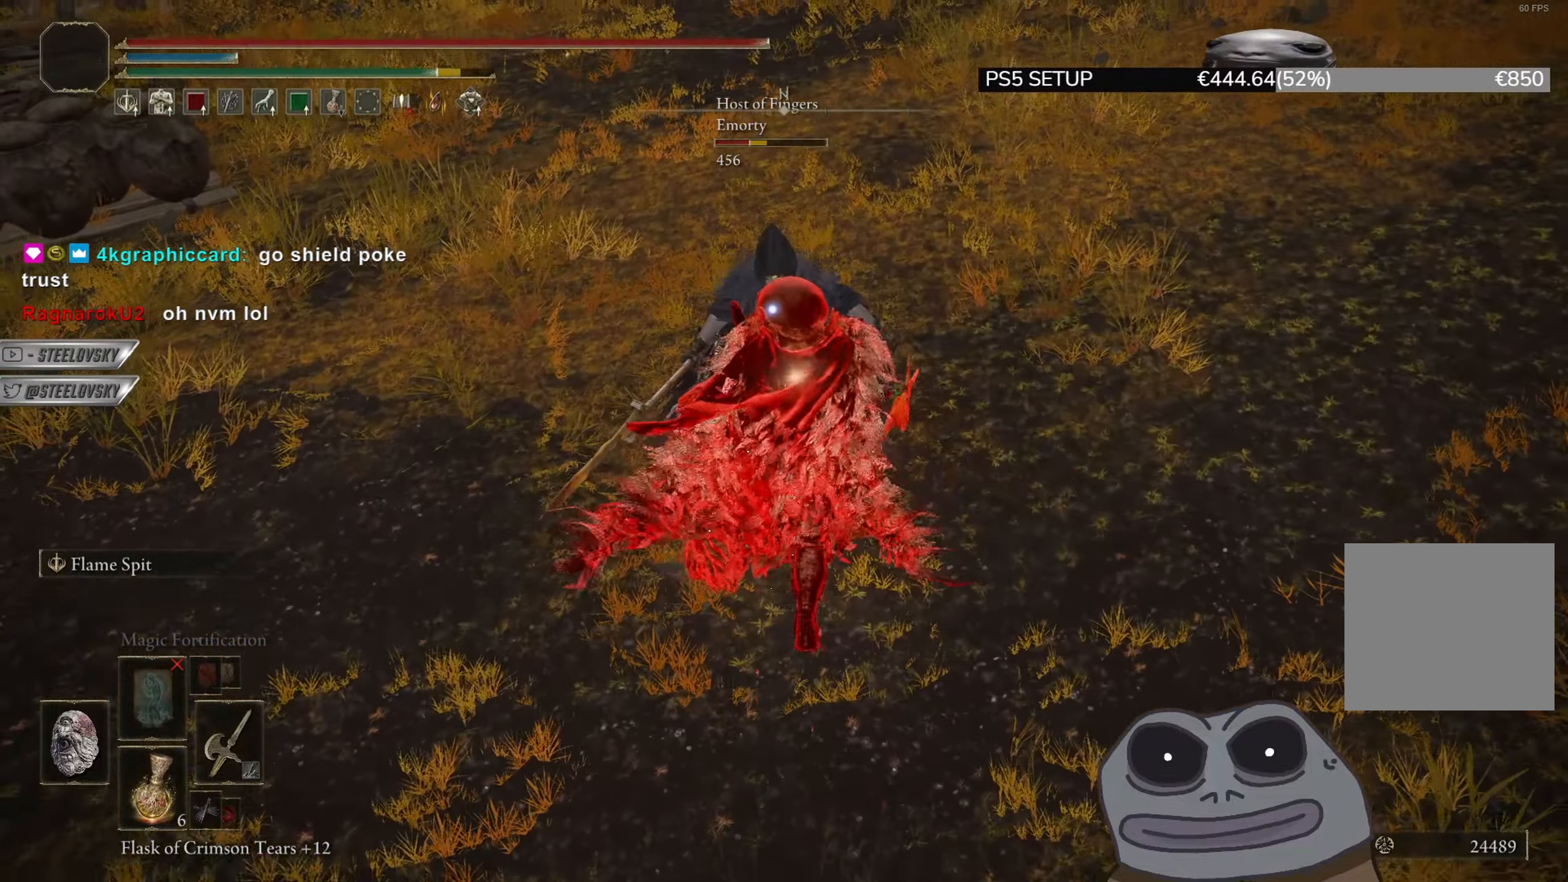
{"buttons": ["CIRCLE"], "left_stick": "up", "right_stick": "center", "events": [[33, "R1", "up"], [401, "CIRCLE", "down"]]}
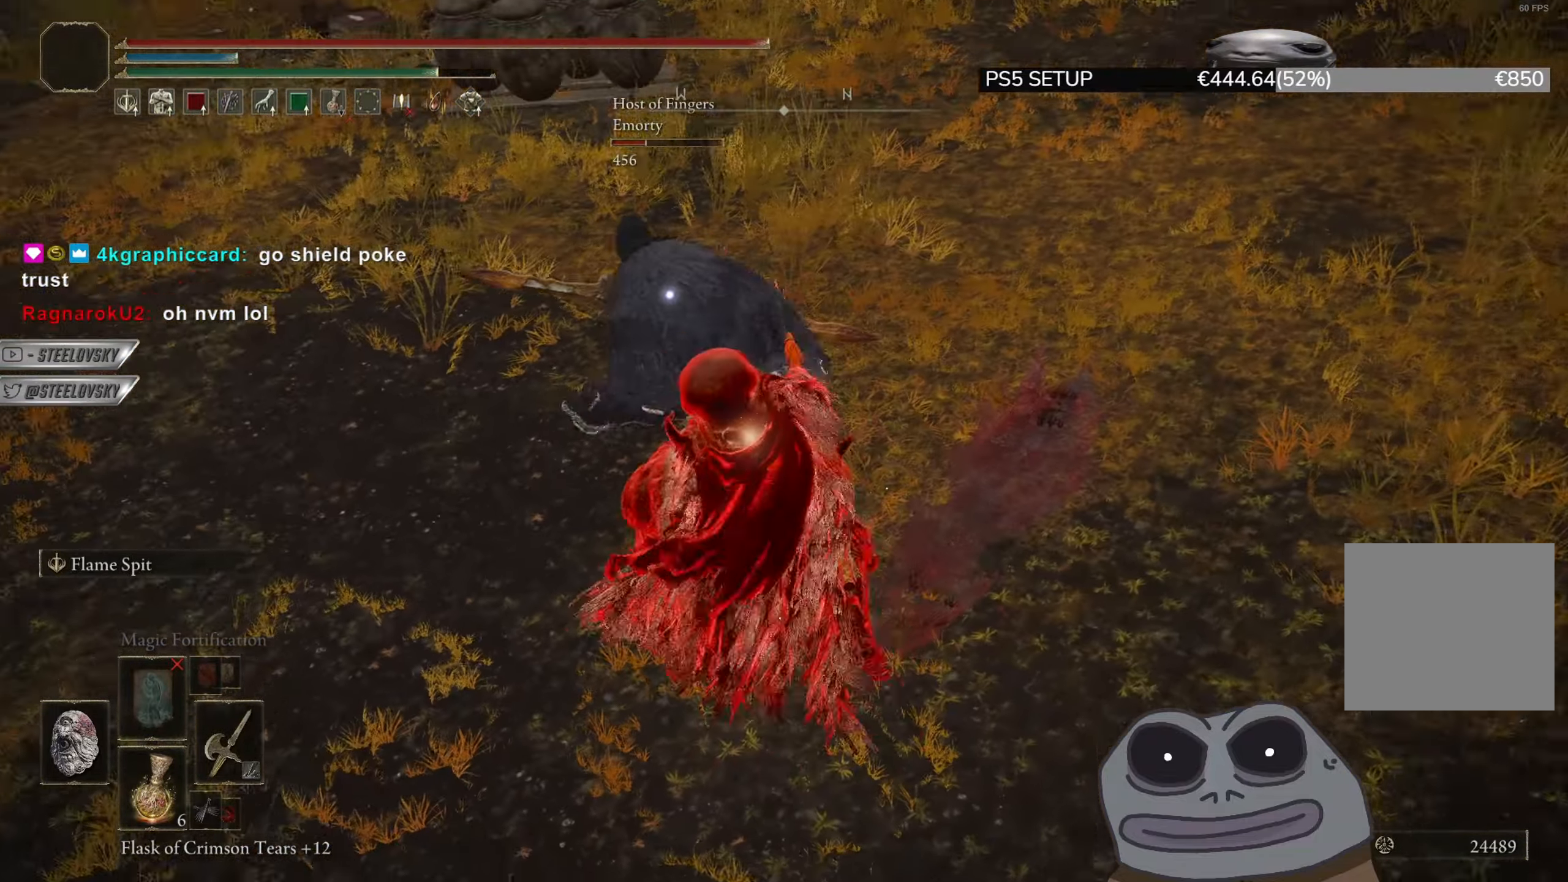
{"buttons": ["CIRCLE"], "left_stick": "up", "right_stick": "center", "events": []}